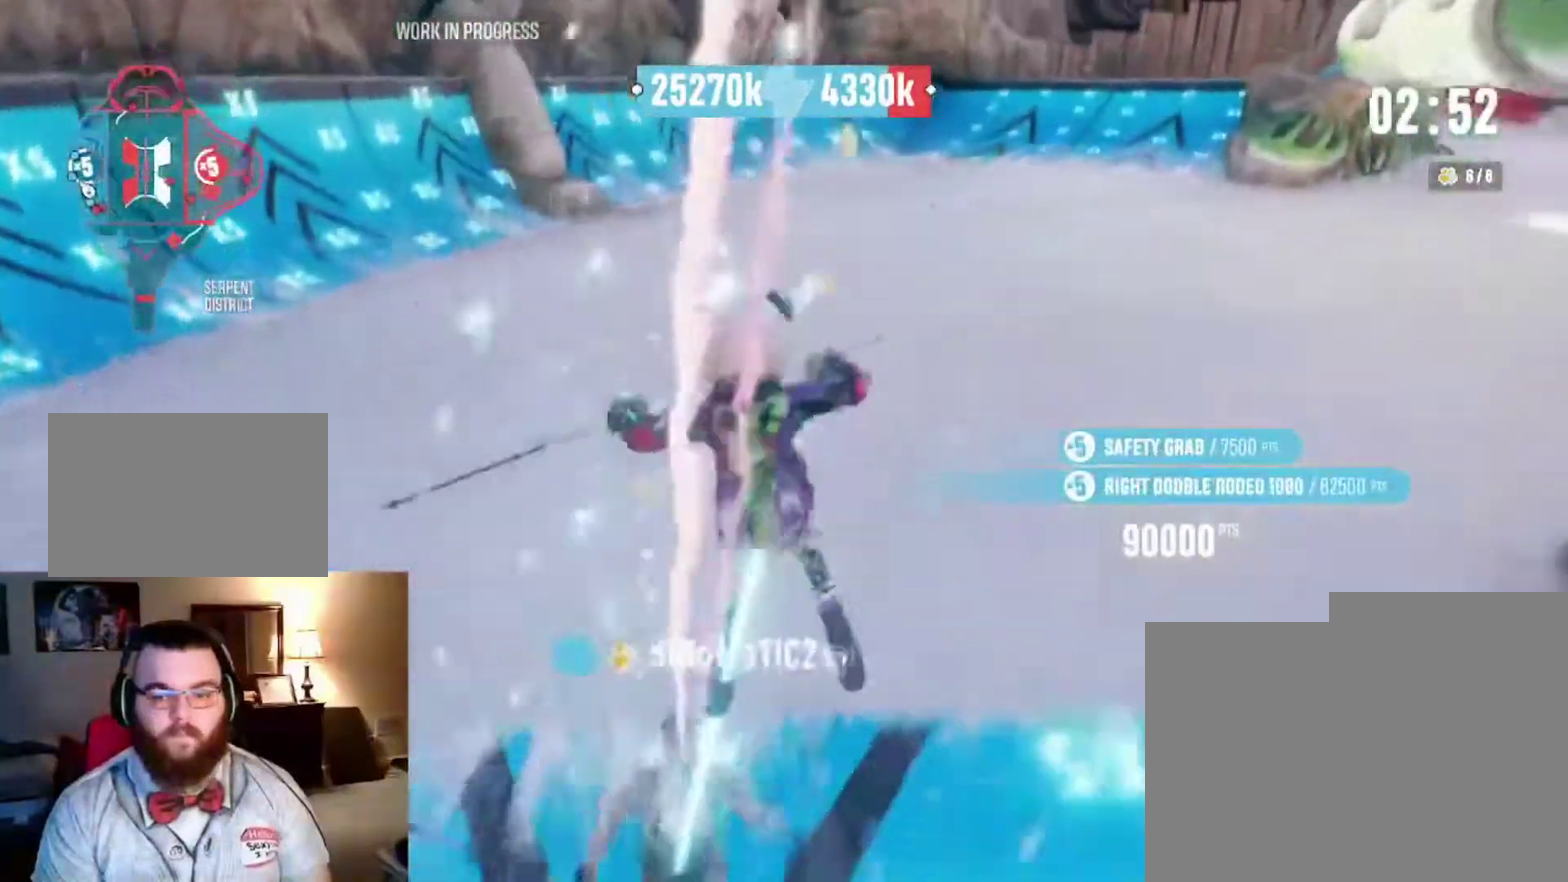
Gameplay with a controller (Xbox layout); each line is a JSON object with the inputs held at the frame after it (dt_ms = milliseconds from this image to that frame). "events" lists button and stick changes between this image and that frame as [ms after this image, input, new state], when the widget could be followed in between.
{"dt_ms": 300, "buttons": ["R2"], "left_stick": "left", "right_stick": "center", "events": [[133, "R2", "down"], [233, "left_stick", "left"]]}
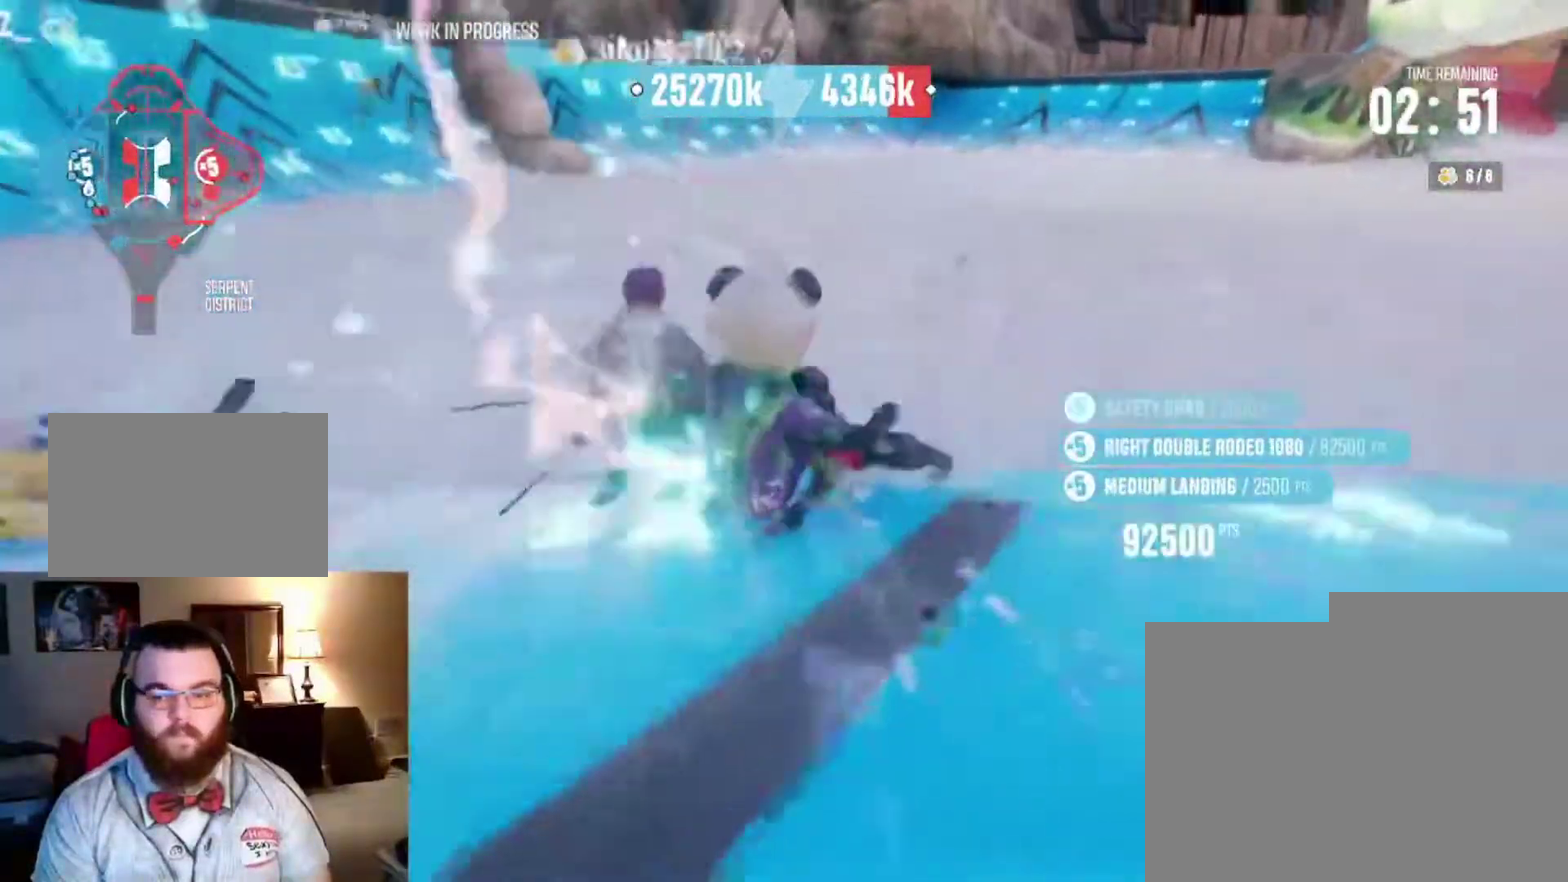
{"dt_ms": 800, "buttons": ["R2"], "left_stick": "down-left", "right_stick": "center", "events": [[100, "R2", "up"], [133, "L2", "down"], [200, "left_stick", "down-left"], [233, "L2", "up"], [300, "L2", "down"], [400, "L2", "up"], [467, "L2", "down"], [533, "L2", "up"], [633, "L2", "down"], [767, "L2", "up"], [767, "R2", "down"]]}
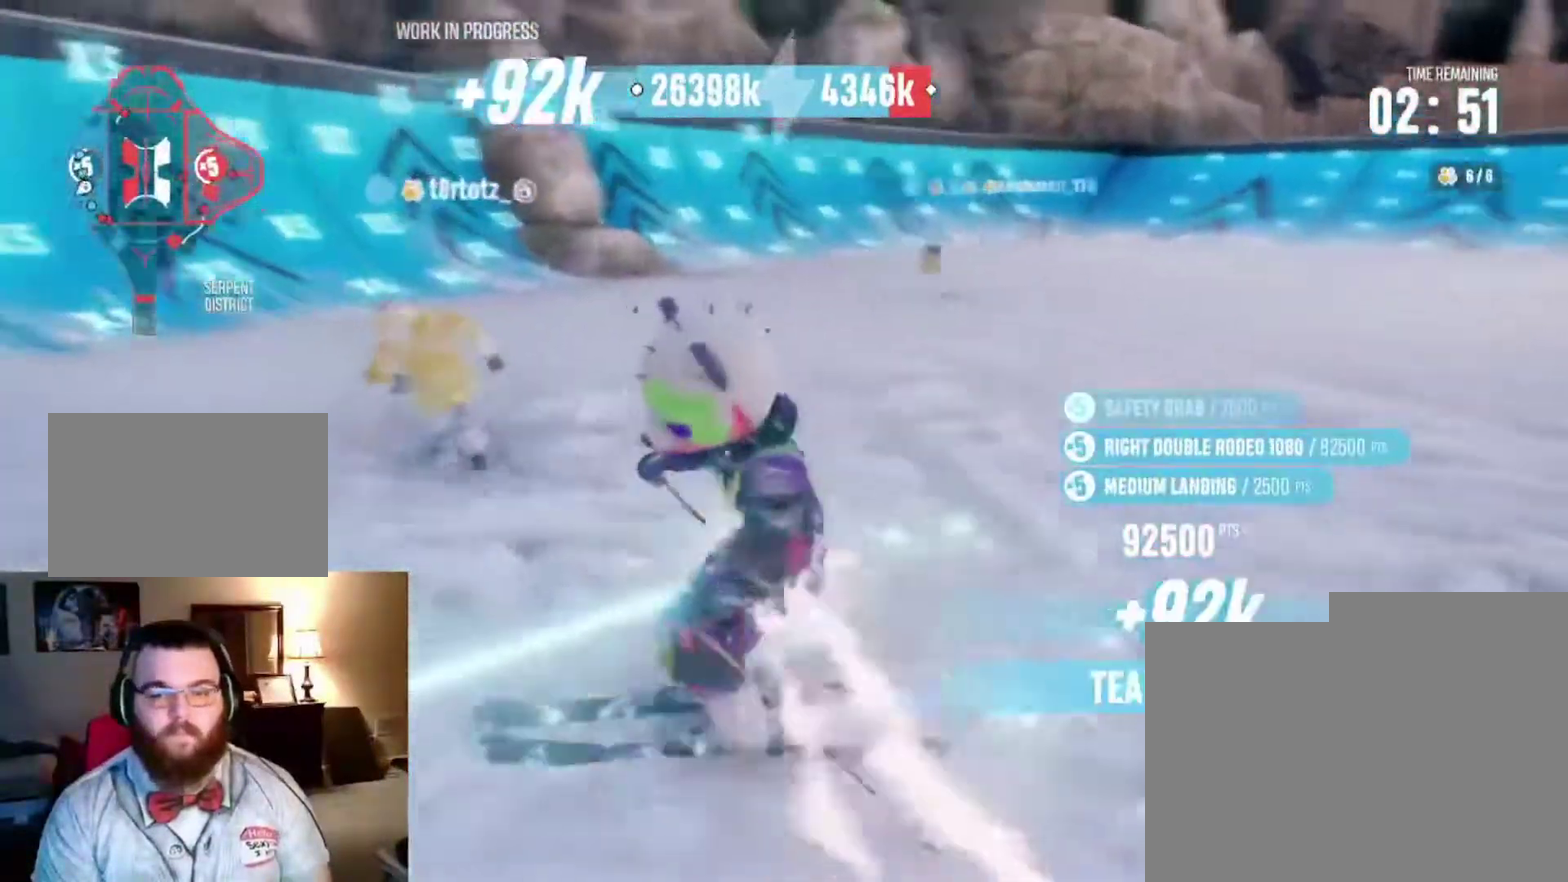
{"dt_ms": 400, "buttons": ["R2"], "left_stick": "down-left", "right_stick": "center", "events": []}
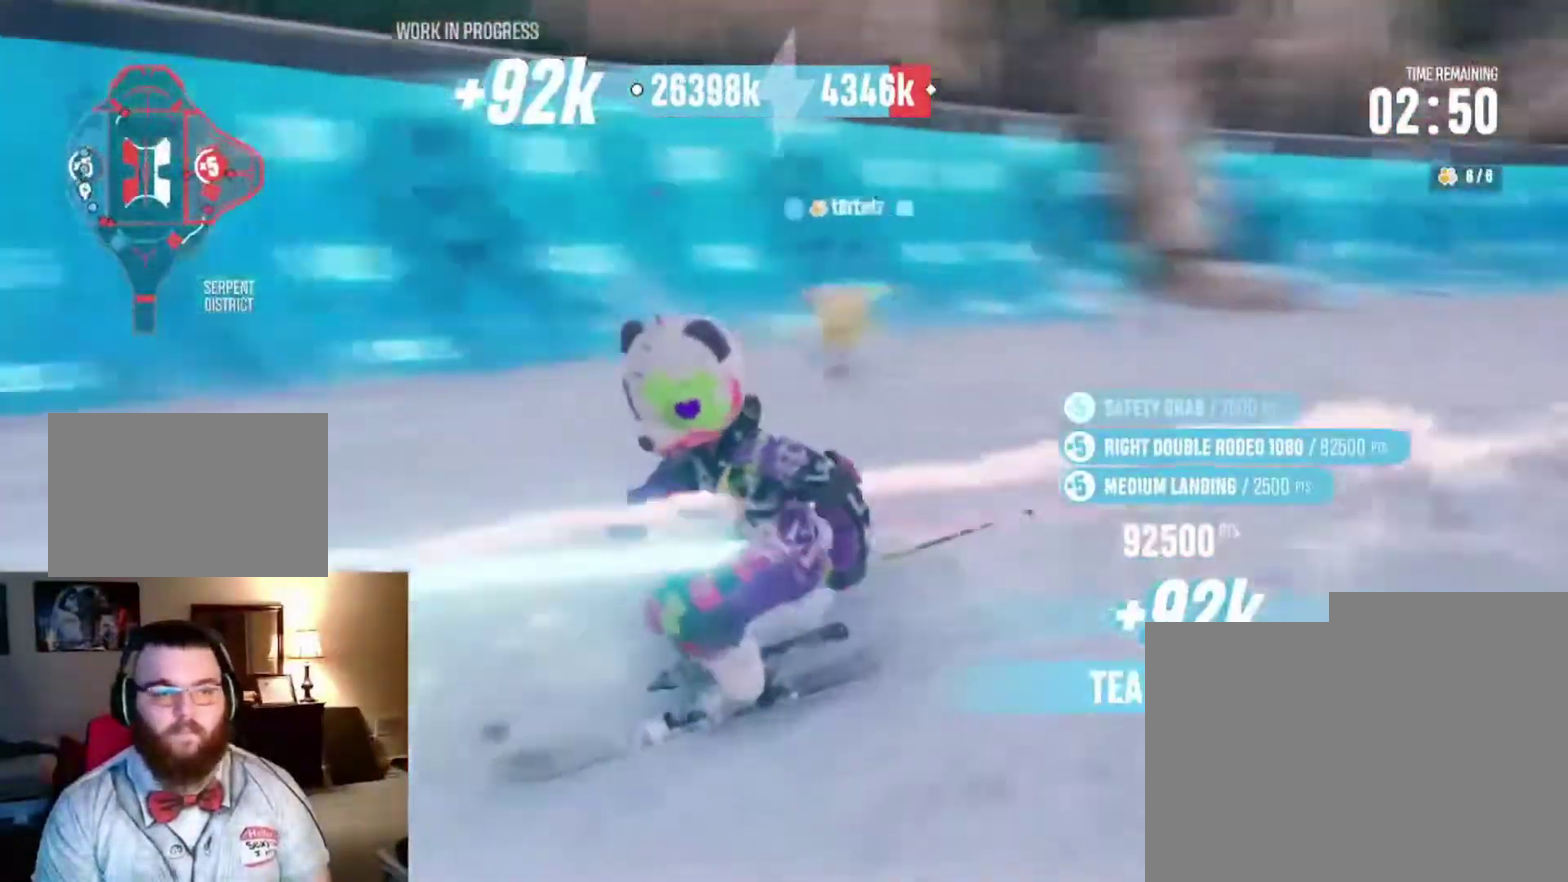
{"dt_ms": 500, "buttons": ["R2"], "left_stick": "center", "right_stick": "center", "events": [[67, "left_stick", "center"], [300, "left_stick", "left"], [400, "left_stick", "center"]]}
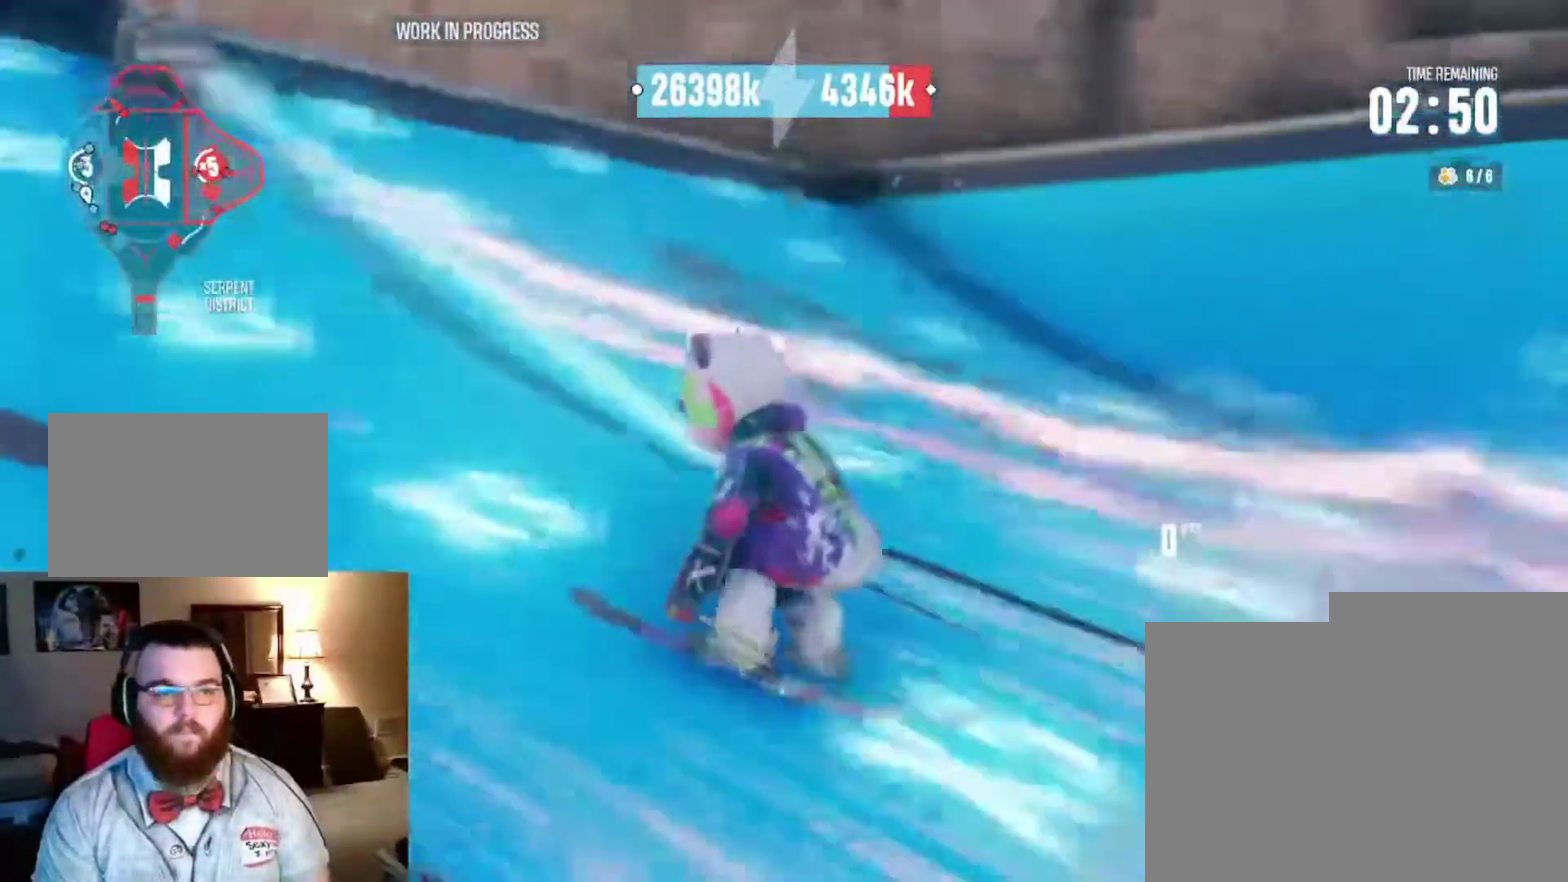
{"dt_ms": 300, "buttons": ["R2"], "left_stick": "center", "right_stick": "up"}
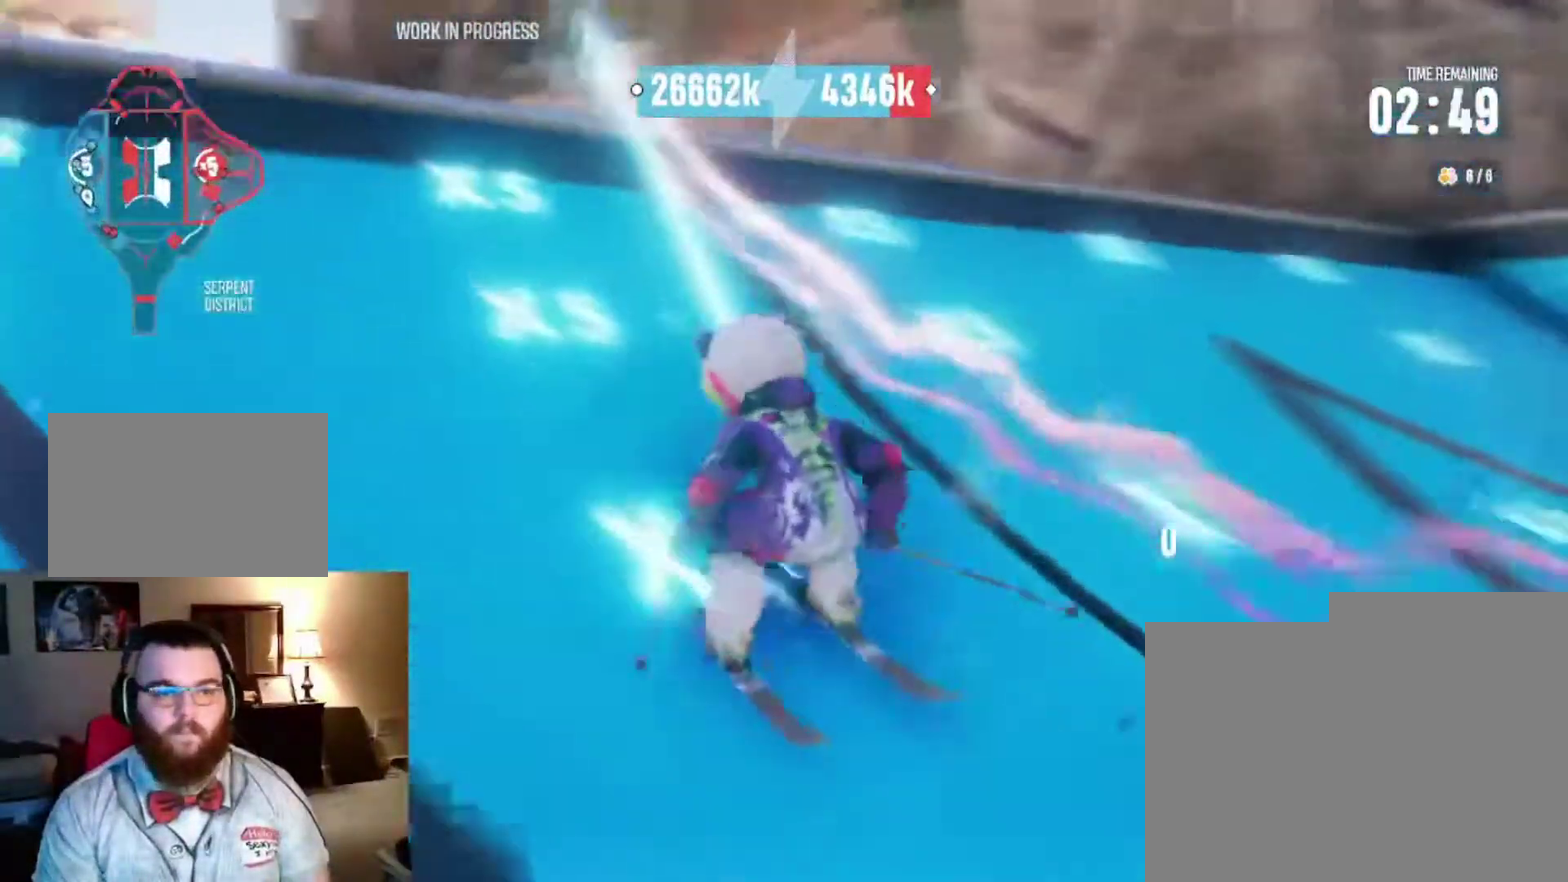
{"dt_ms": 700, "buttons": ["R2"], "left_stick": "right", "right_stick": "up-right"}
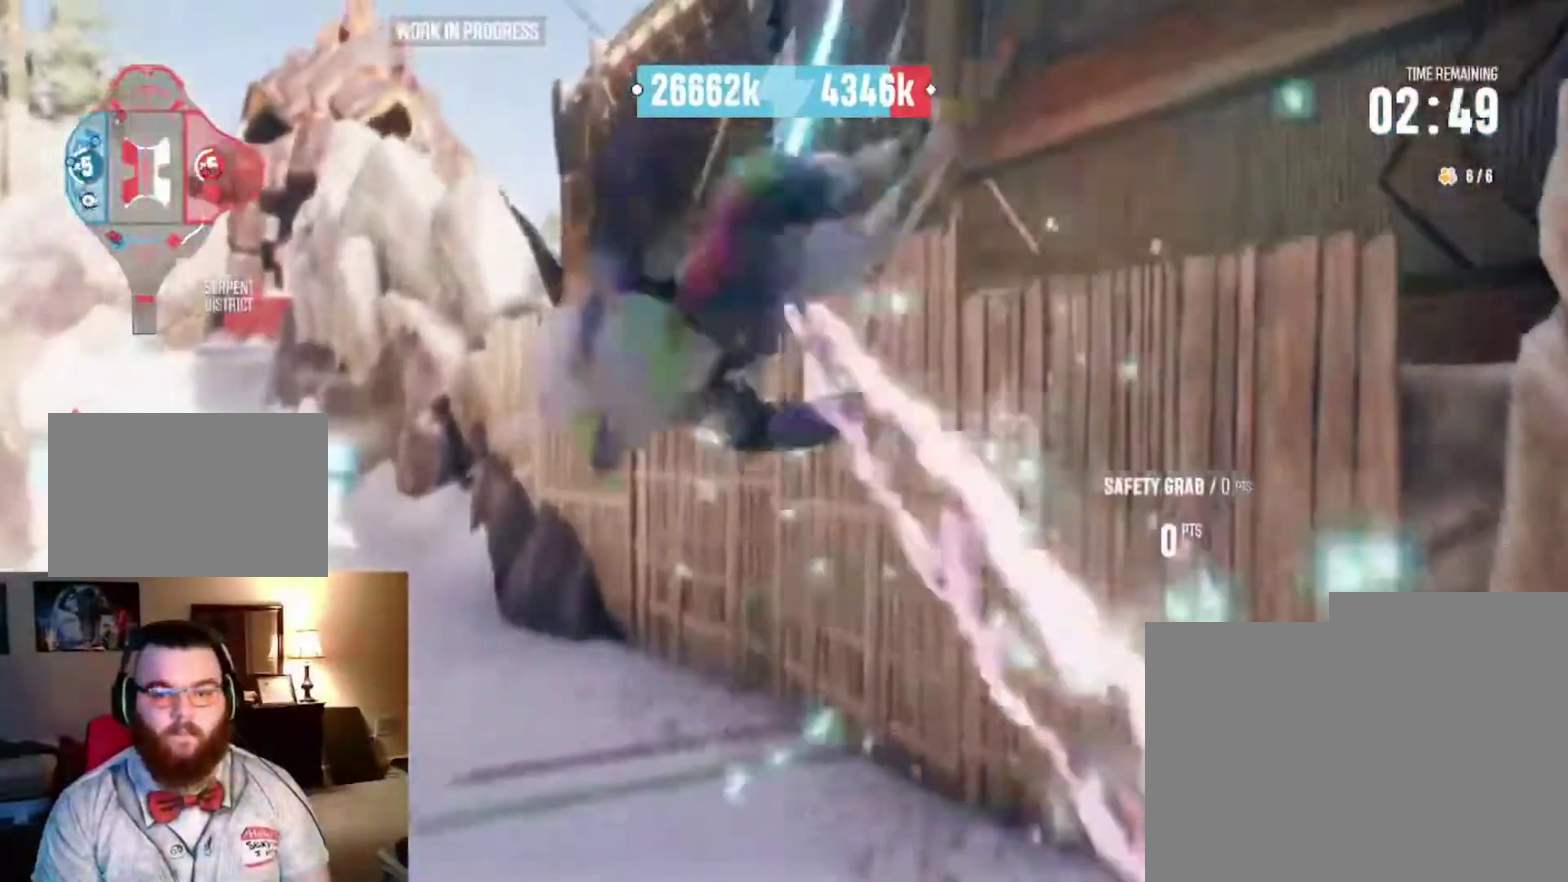
{"dt_ms": 300, "buttons": ["R2"], "left_stick": "right", "right_stick": "up-right", "events": []}
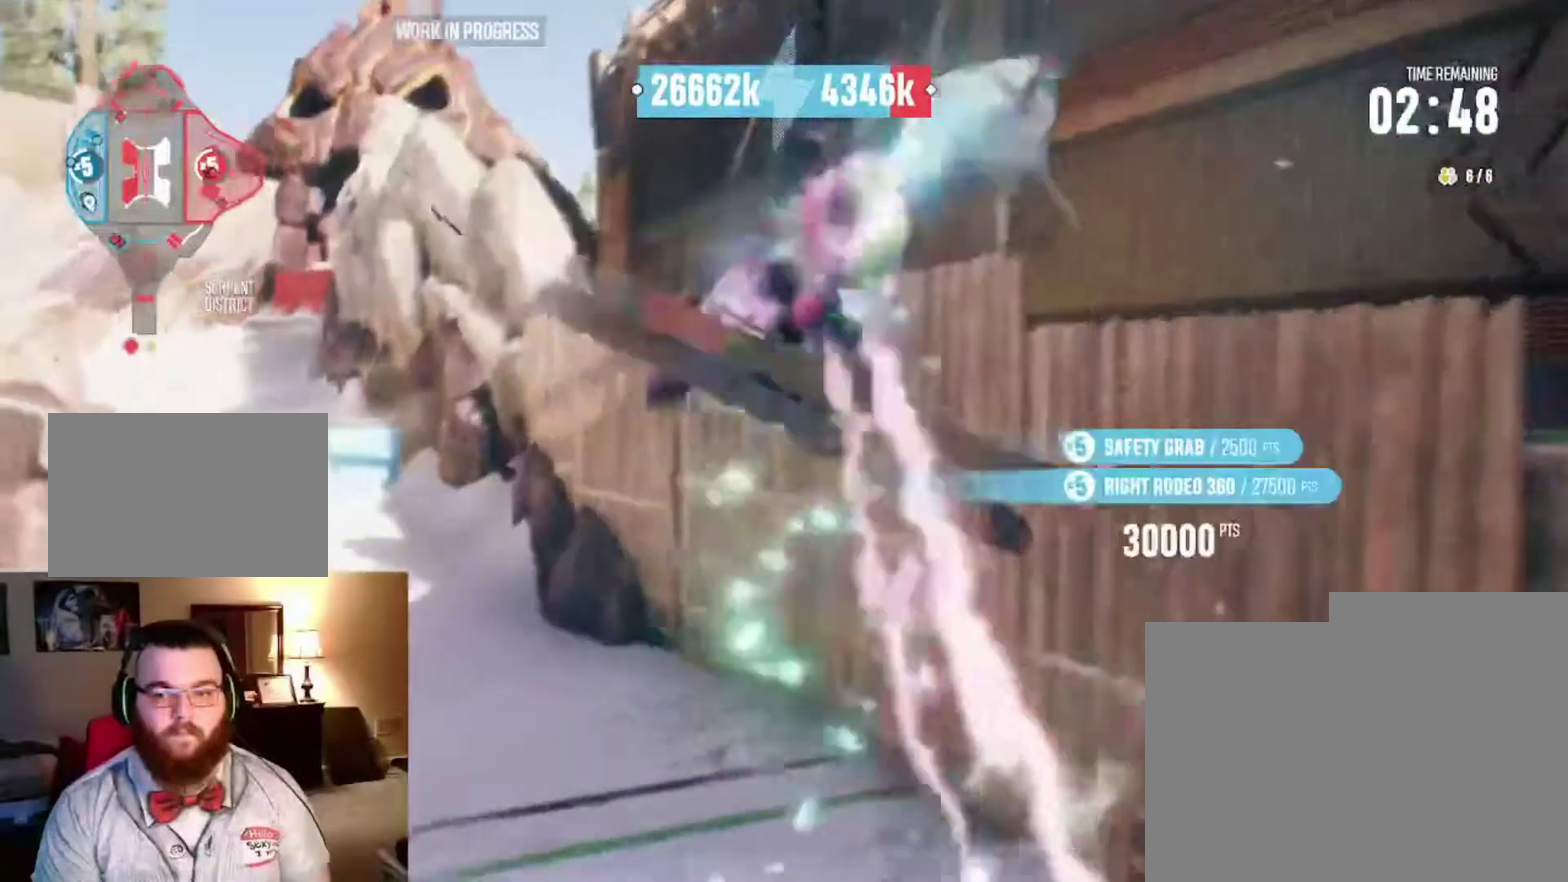
{"dt_ms": 800, "buttons": ["R2"], "left_stick": "right", "right_stick": "right", "events": [[667, "right_stick", "right"]]}
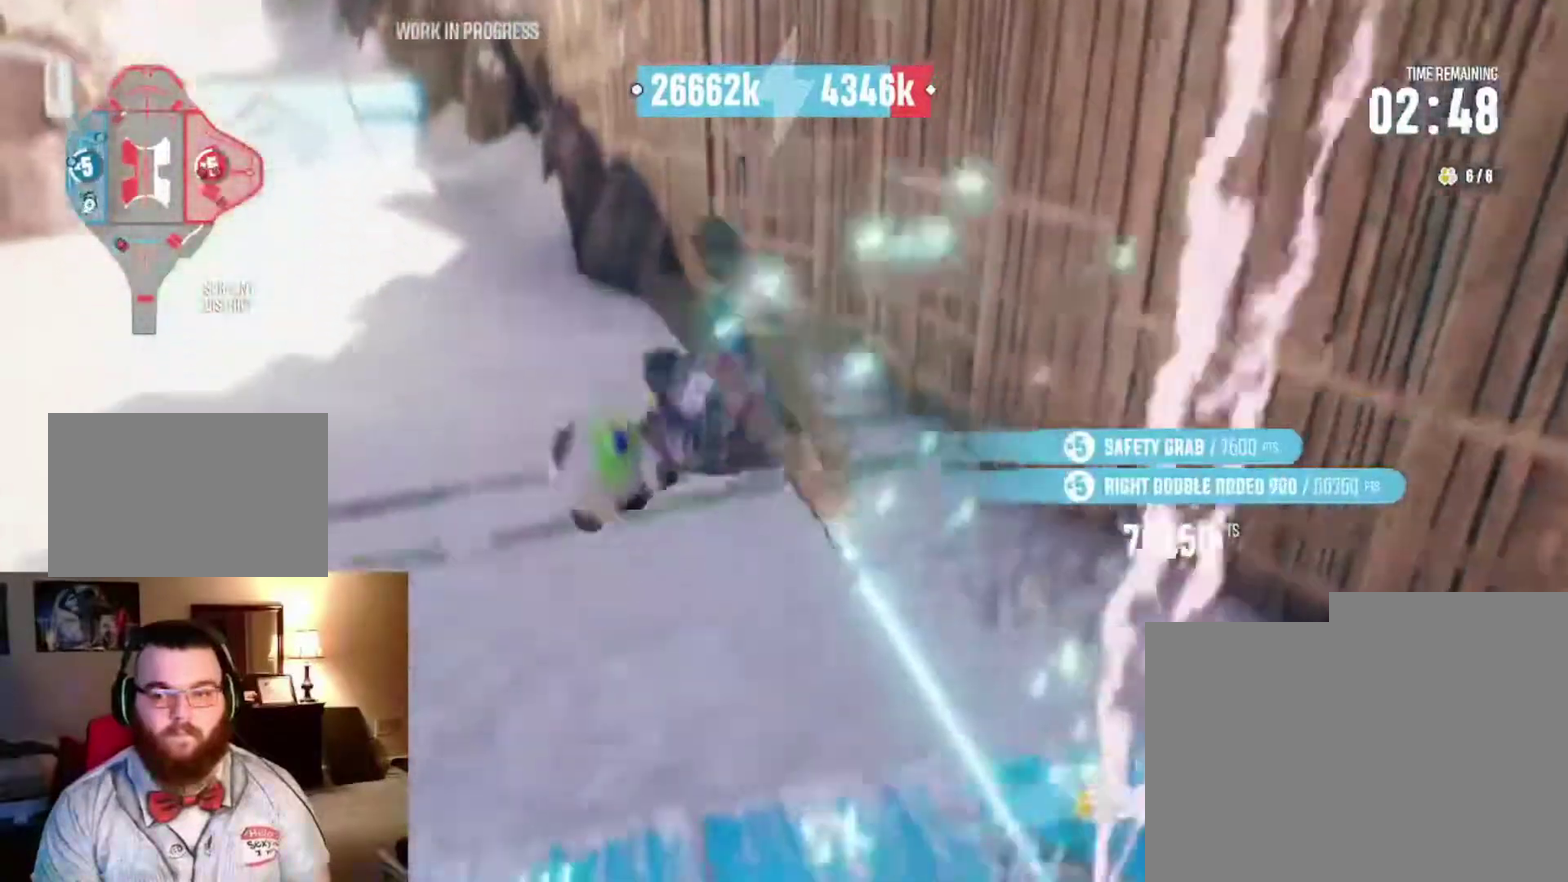
{"dt_ms": 400, "buttons": [], "left_stick": "center", "right_stick": "center", "events": [[100, "left_stick", "center"], [200, "R2", "up"], [267, "right_stick", "center"]]}
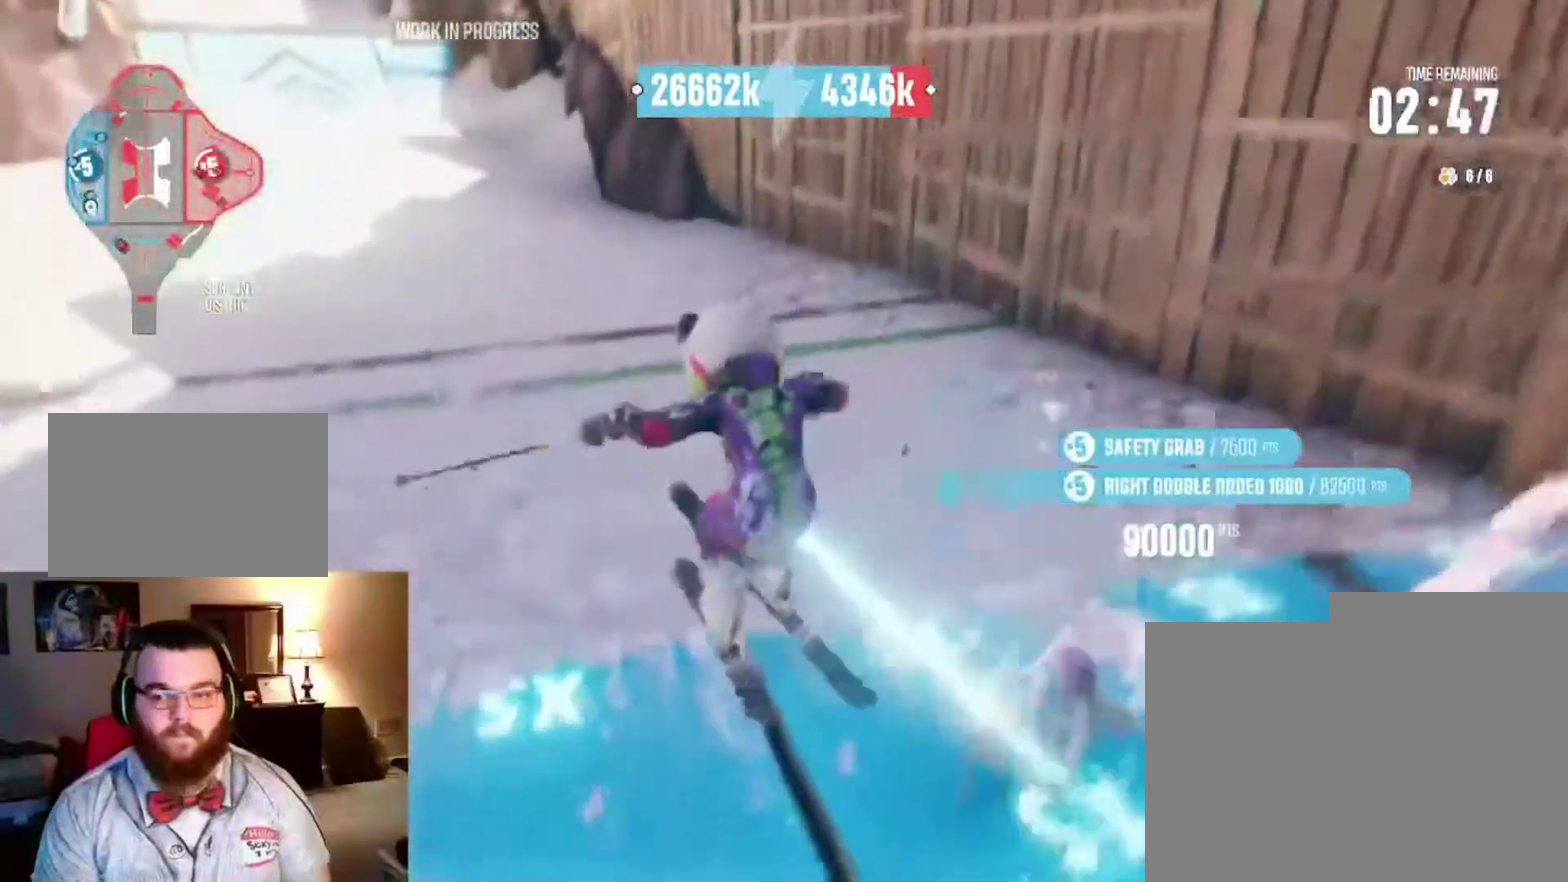
{"dt_ms": 600, "buttons": [], "left_stick": "left", "right_stick": "center", "events": [[33, "R2", "down"], [67, "left_stick", "left"], [467, "L2", "down"], [467, "R2", "up"], [533, "L2", "up"]]}
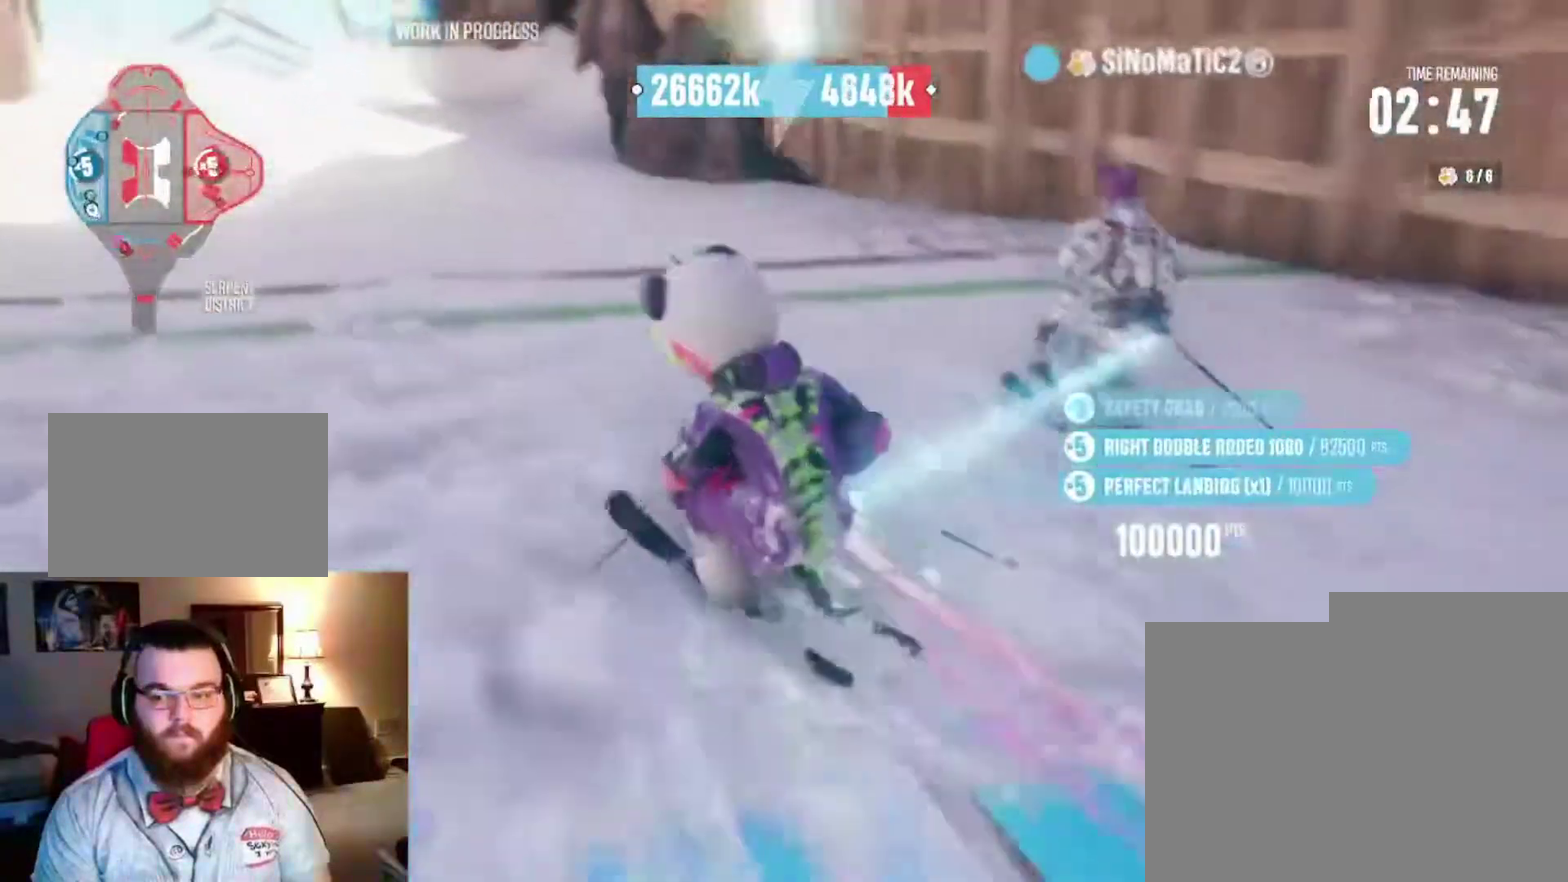
{"dt_ms": 400, "buttons": ["L2"], "left_stick": "down-left", "right_stick": "center", "events": [[33, "L2", "down"], [133, "L2", "up"], [233, "L2", "down"], [300, "L2", "up"], [300, "left_stick", "down-left"], [367, "L2", "down"]]}
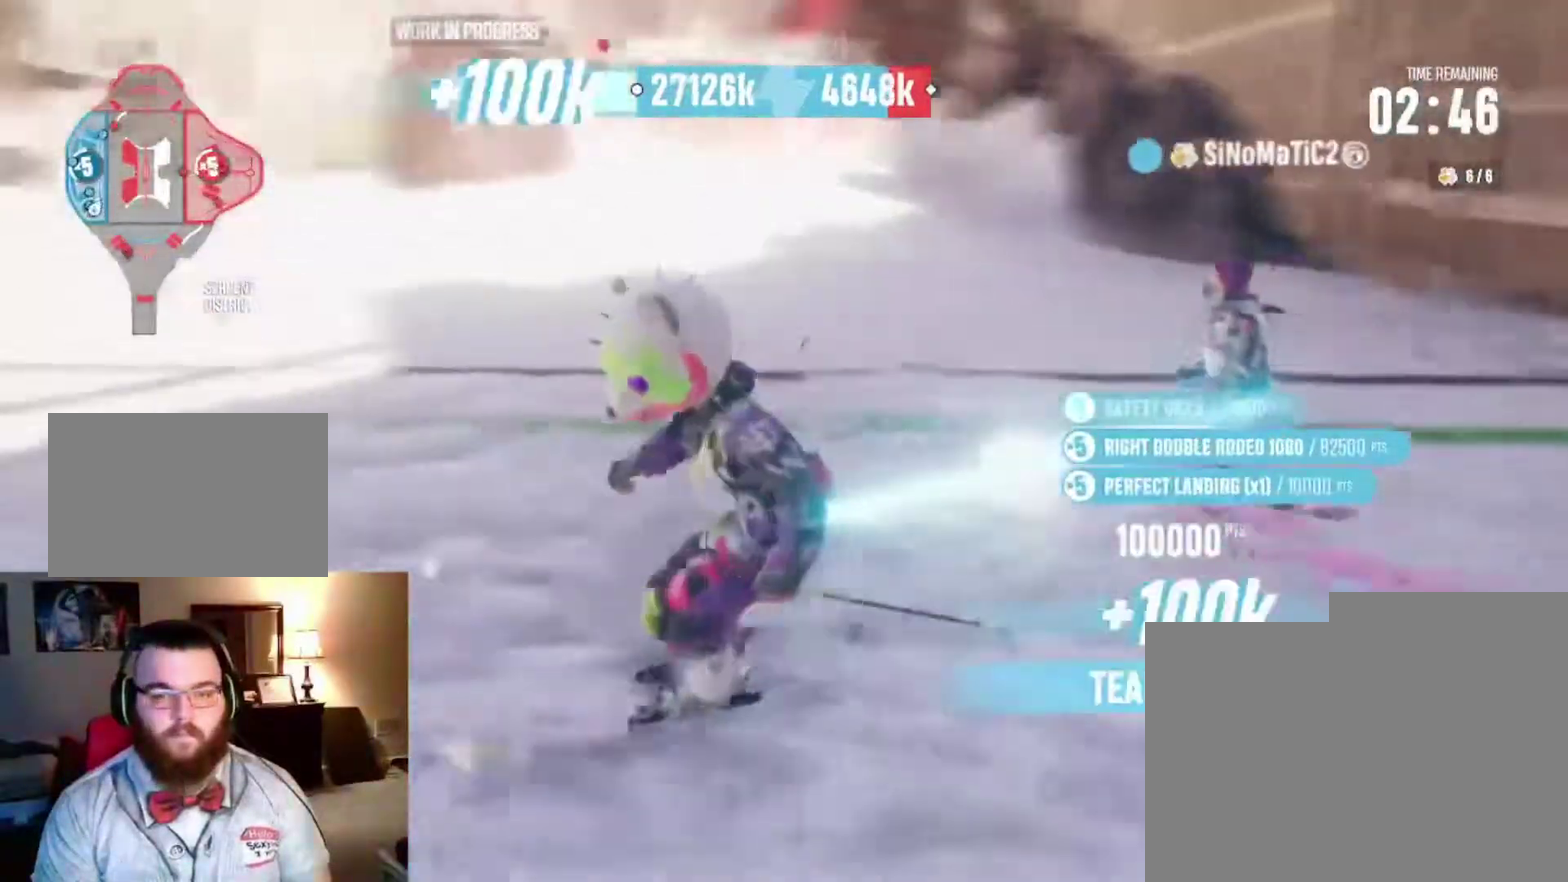
{"dt_ms": 600, "buttons": ["R2"], "left_stick": "center", "right_stick": "center", "events": [[33, "L2", "up"], [100, "R2", "down"], [533, "left_stick", "center"]]}
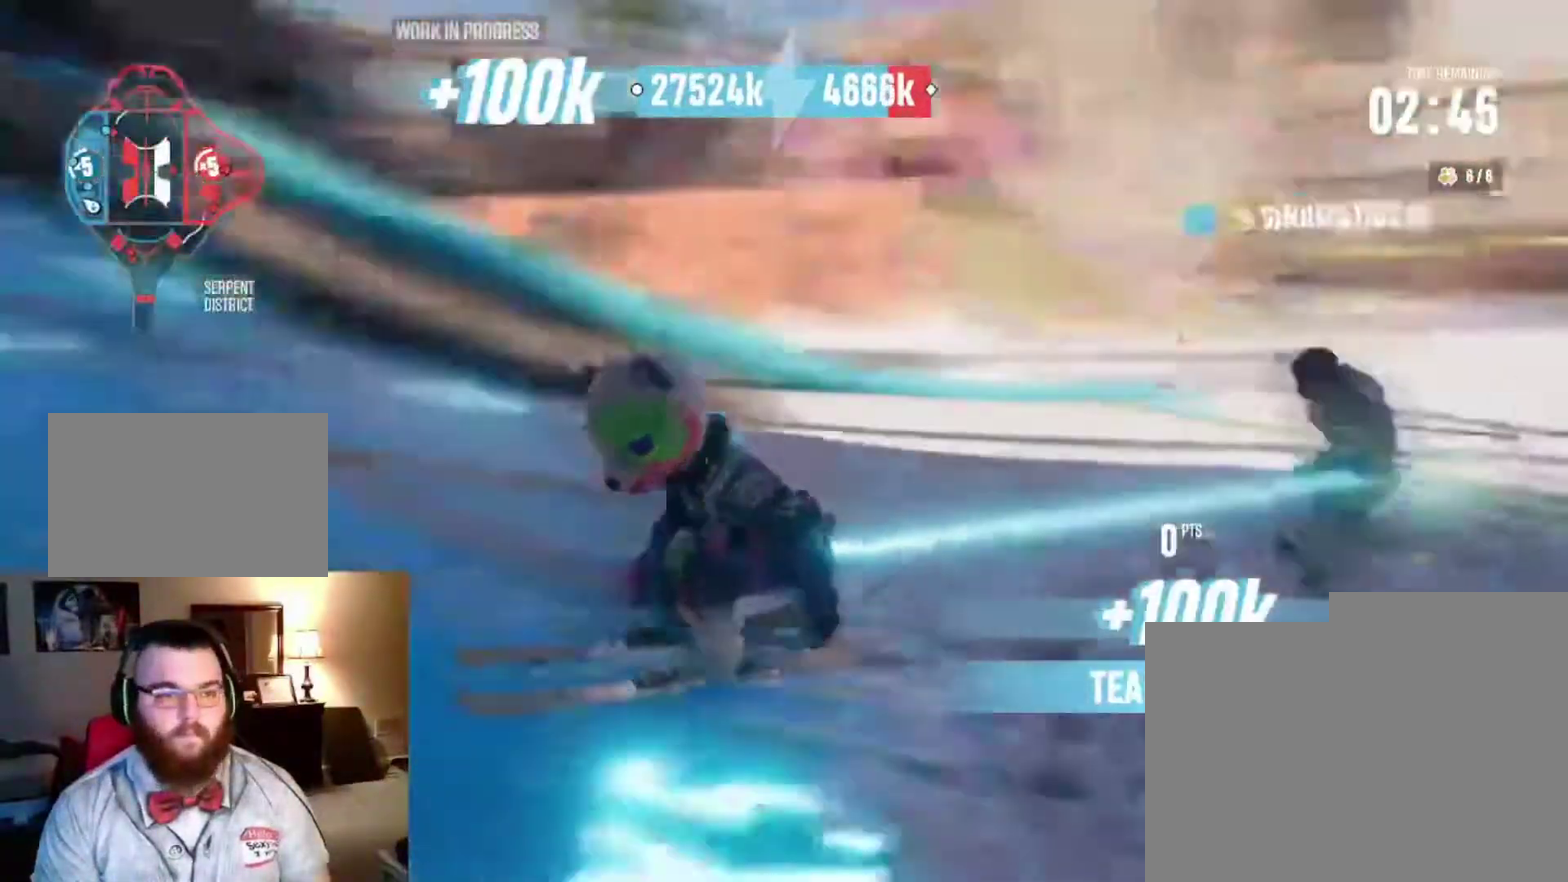
{"dt_ms": 400, "buttons": ["R2"], "left_stick": "center", "right_stick": "down", "events": [[333, "right_stick", "down"]]}
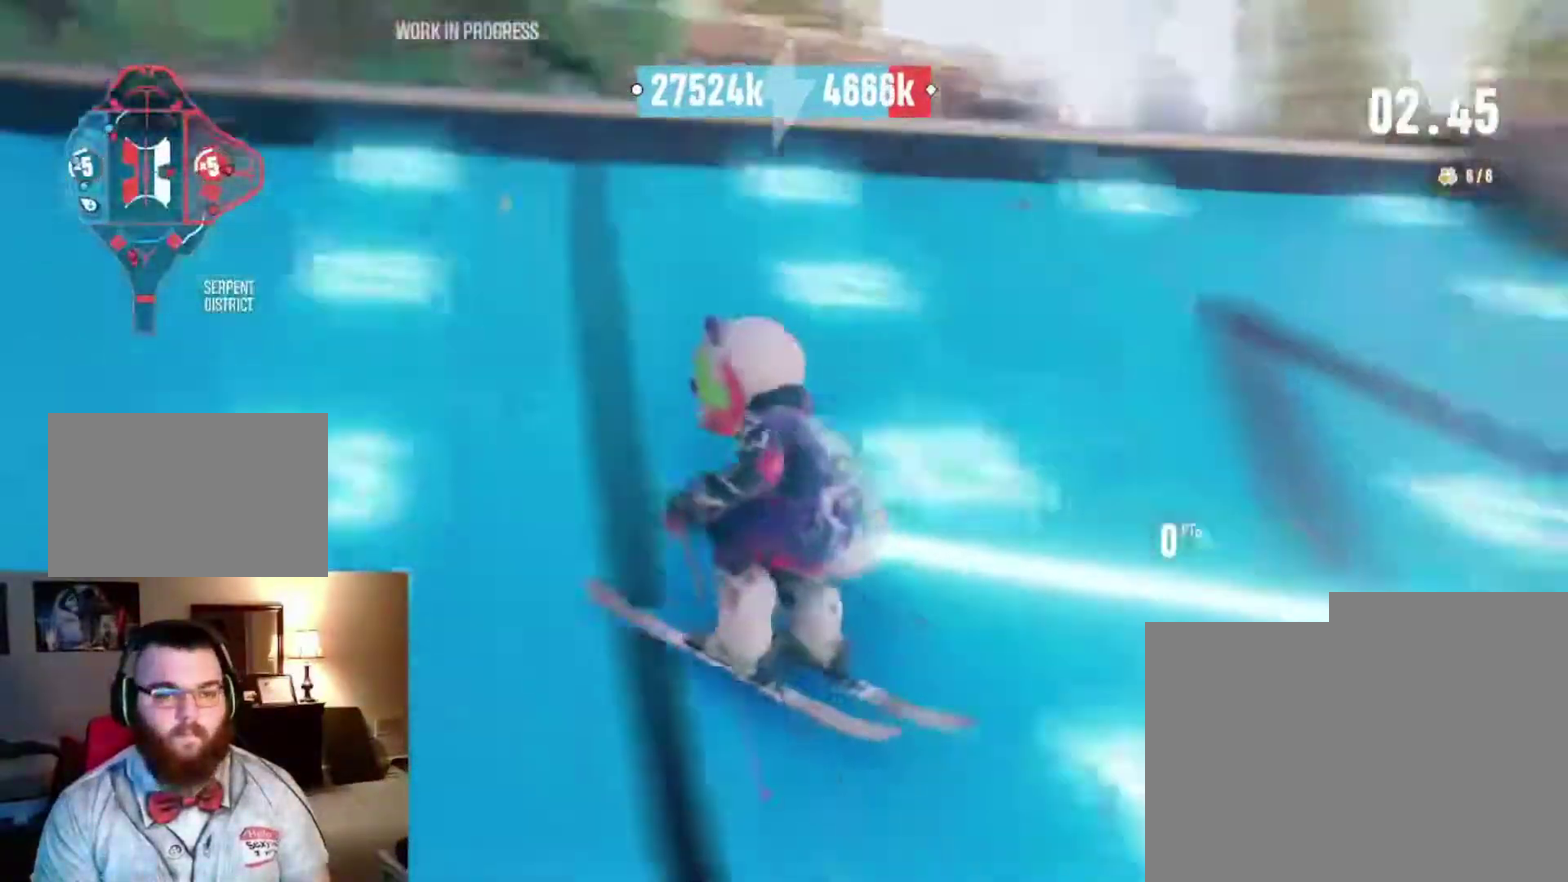
{"dt_ms": 400, "buttons": ["L2"], "left_stick": "up", "right_stick": "up", "events": [[67, "left_stick", "up"], [133, "left_stick", "up-right"], [167, "right_stick", "center"], [200, "R2", "up"], [200, "left_stick", "up"], [267, "L2", "down"], [267, "right_stick", "up"]]}
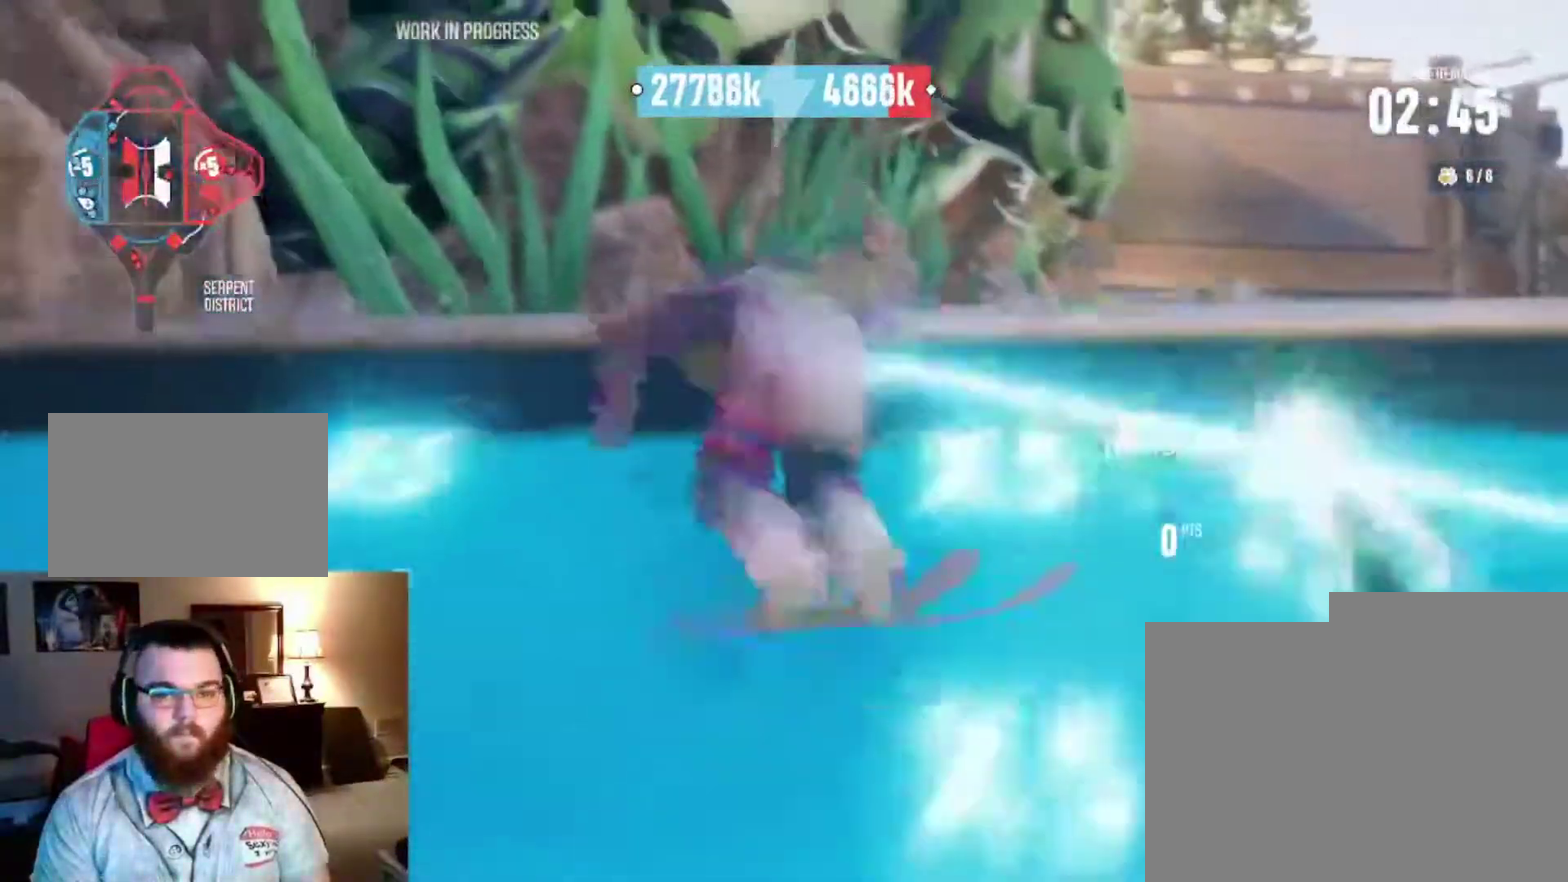
{"dt_ms": 800, "buttons": [], "left_stick": "center", "right_stick": "center", "events": [[367, "L2", "up"], [433, "left_stick", "center"], [433, "right_stick", "center"]]}
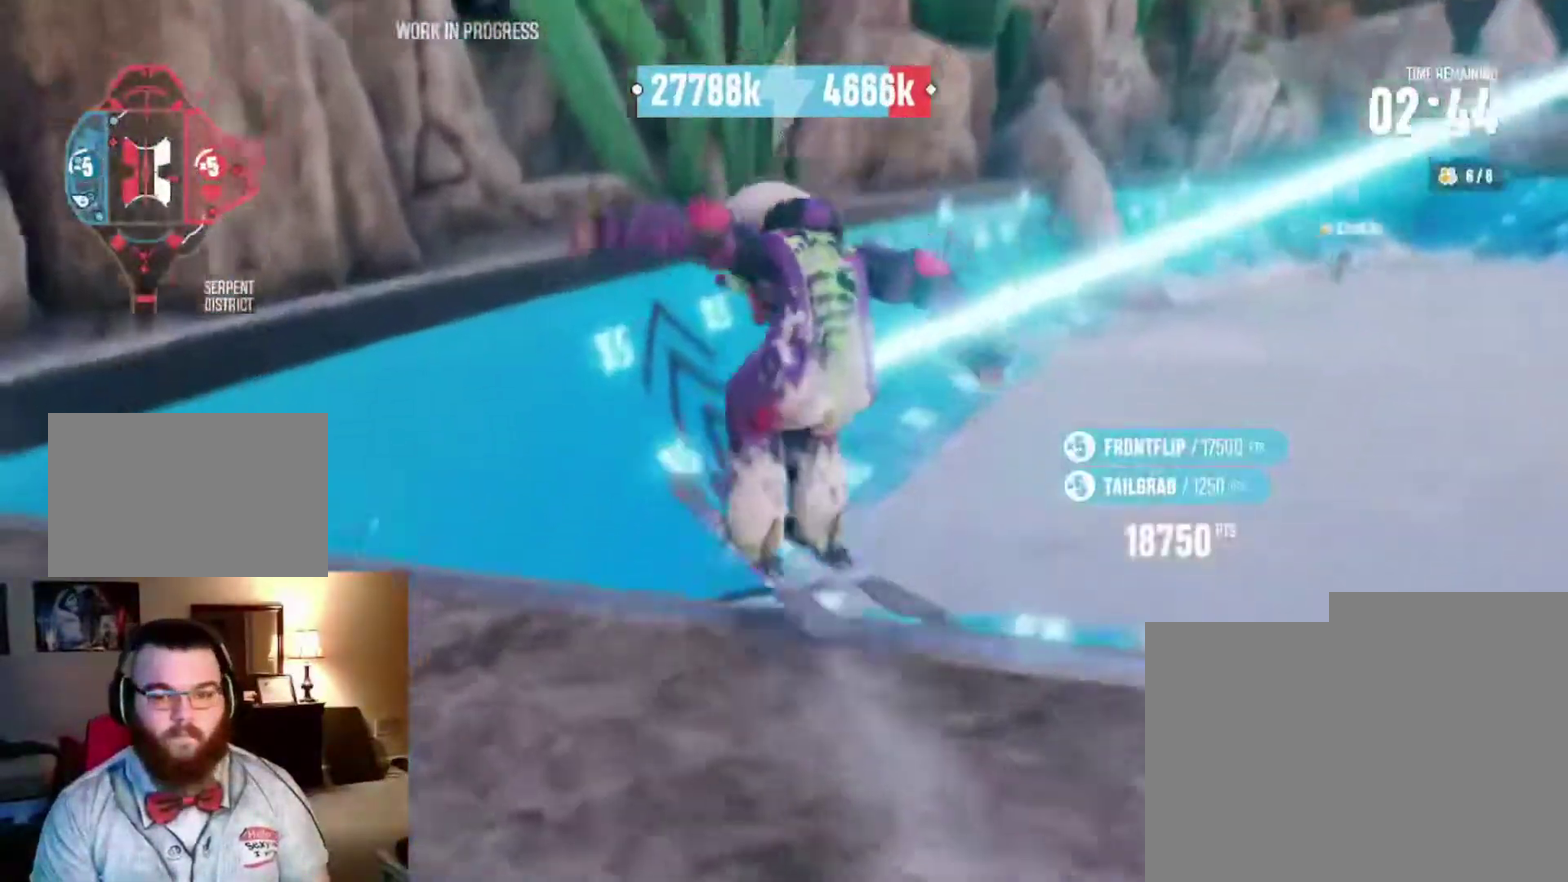
{"dt_ms": 300, "buttons": [], "left_stick": "center", "right_stick": "center", "events": []}
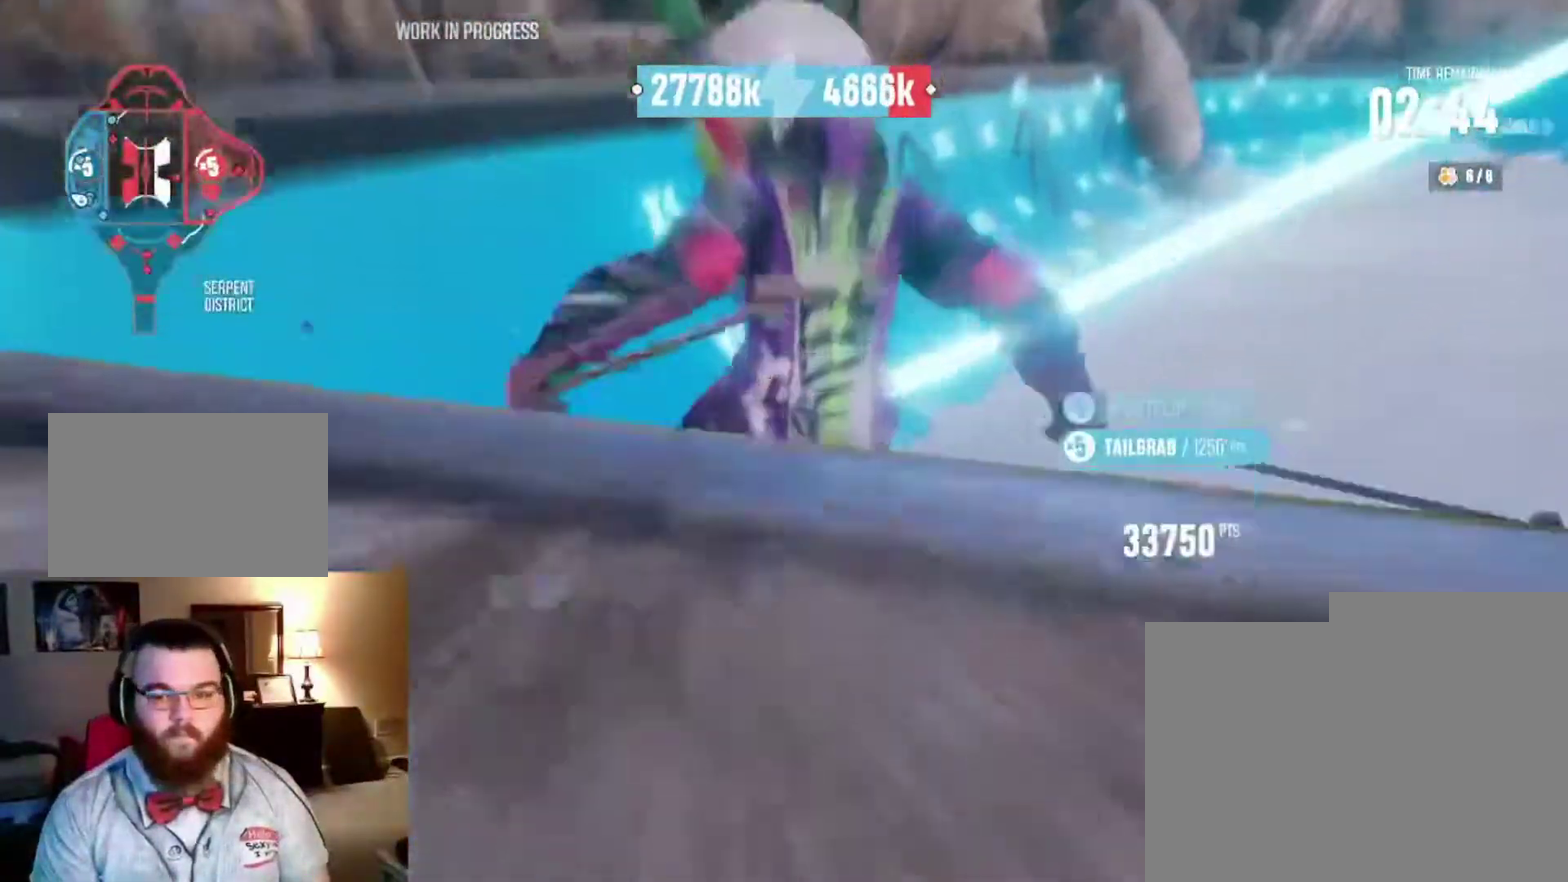
{"dt_ms": 500, "buttons": [], "left_stick": "right", "right_stick": "center", "events": [[100, "left_stick", "right"], [300, "left_stick", "center"], [400, "left_stick", "right"]]}
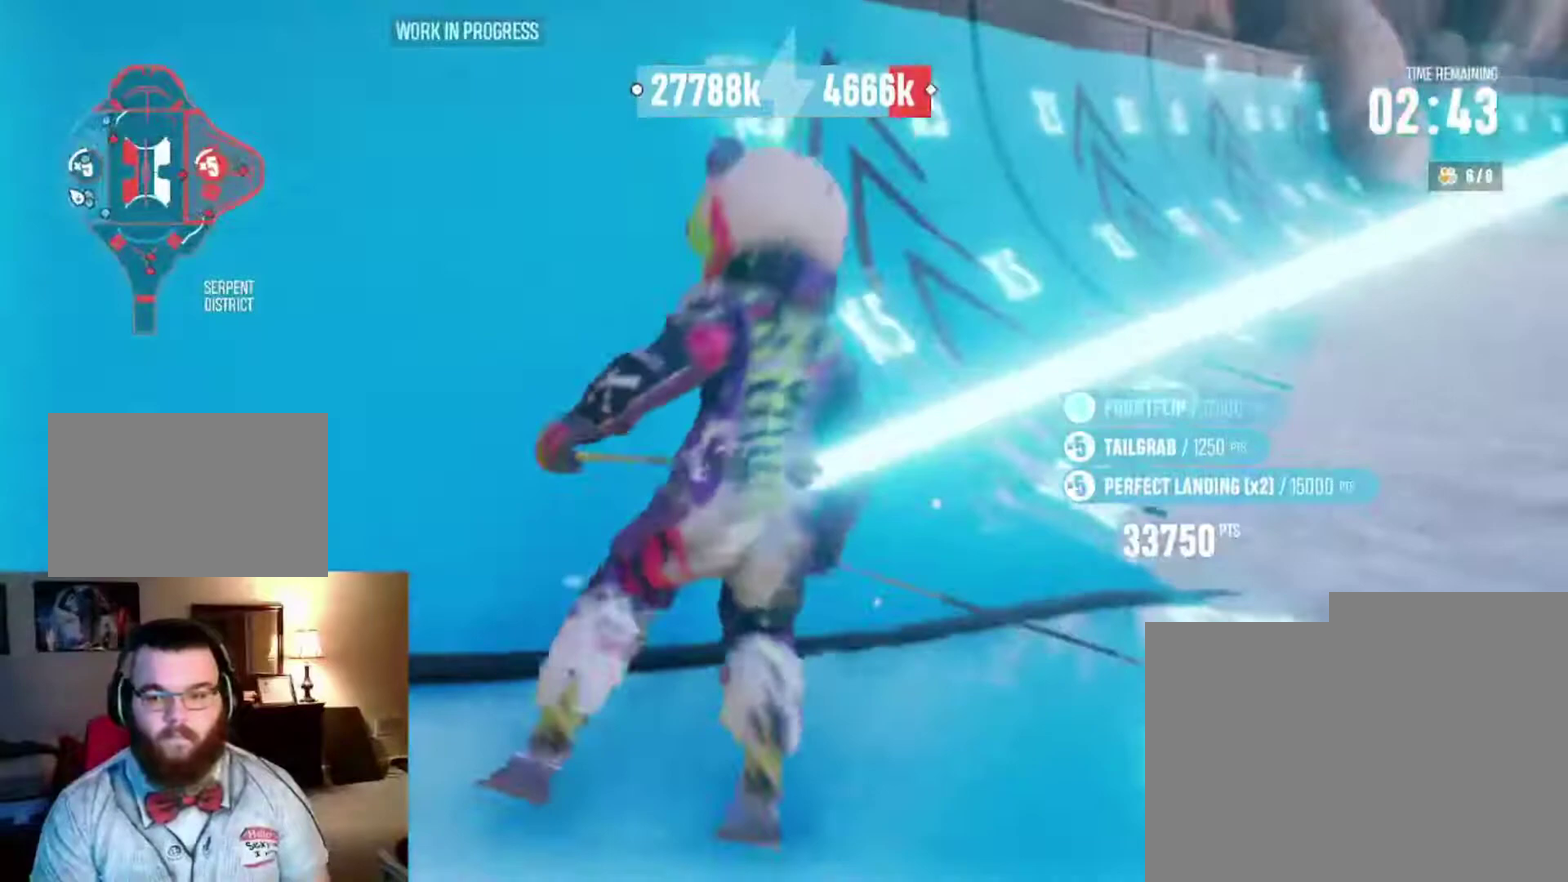
{"dt_ms": 500, "buttons": ["R2"], "left_stick": "center", "right_stick": "center", "events": [[33, "left_stick", "center"], [67, "R2", "down"], [100, "left_stick", "right"], [233, "left_stick", "center"], [367, "left_stick", "right"], [500, "left_stick", "center"]]}
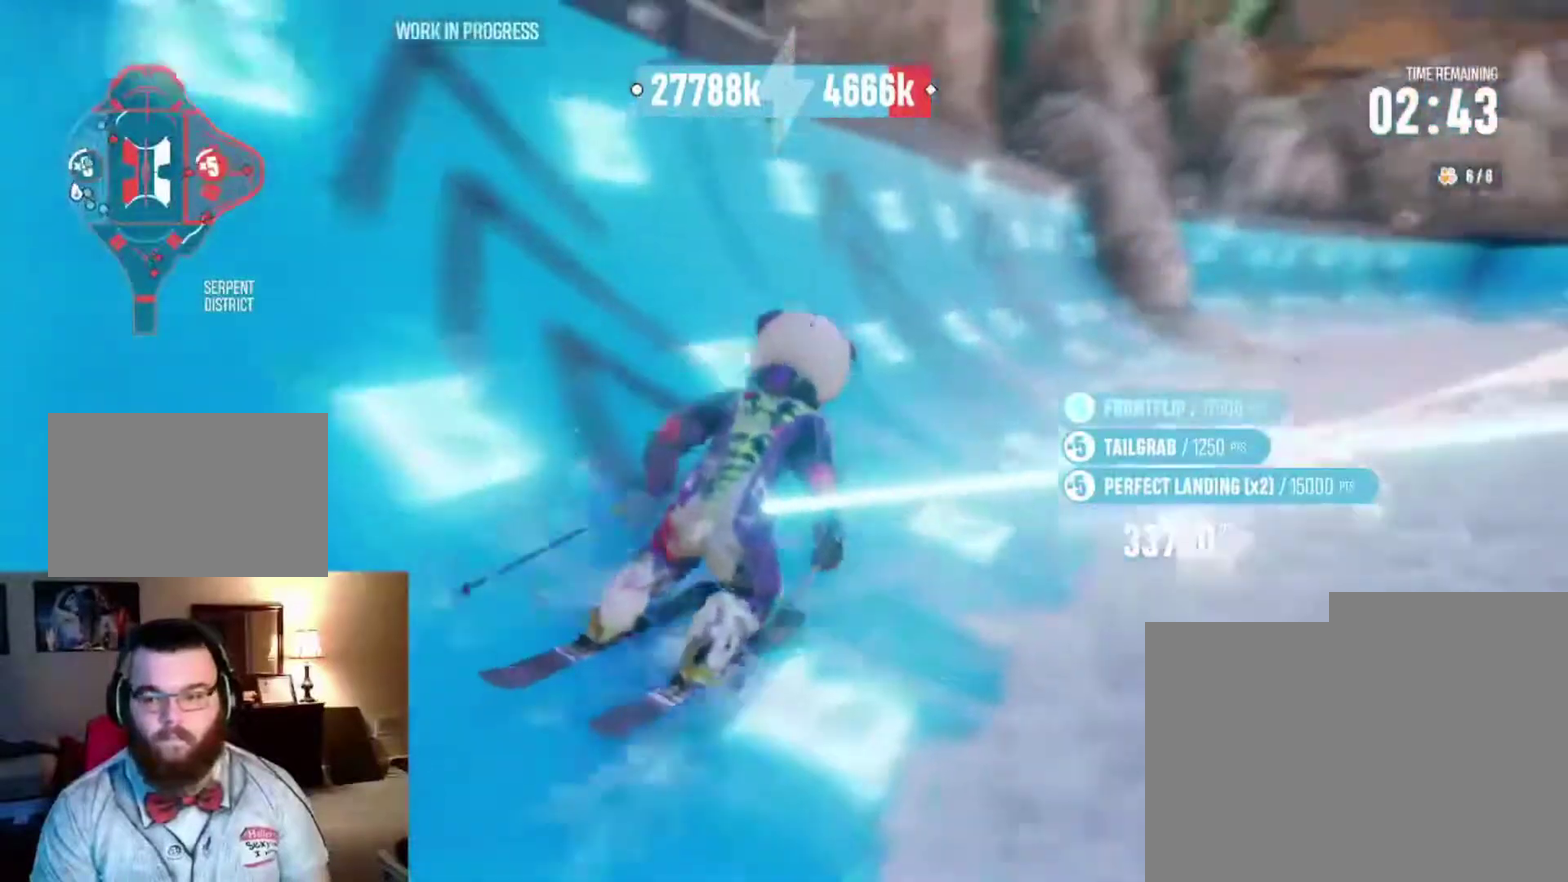
{"dt_ms": 300, "buttons": ["R2"], "left_stick": "center", "right_stick": "center", "events": [[100, "left_stick", "left"], [233, "left_stick", "center"]]}
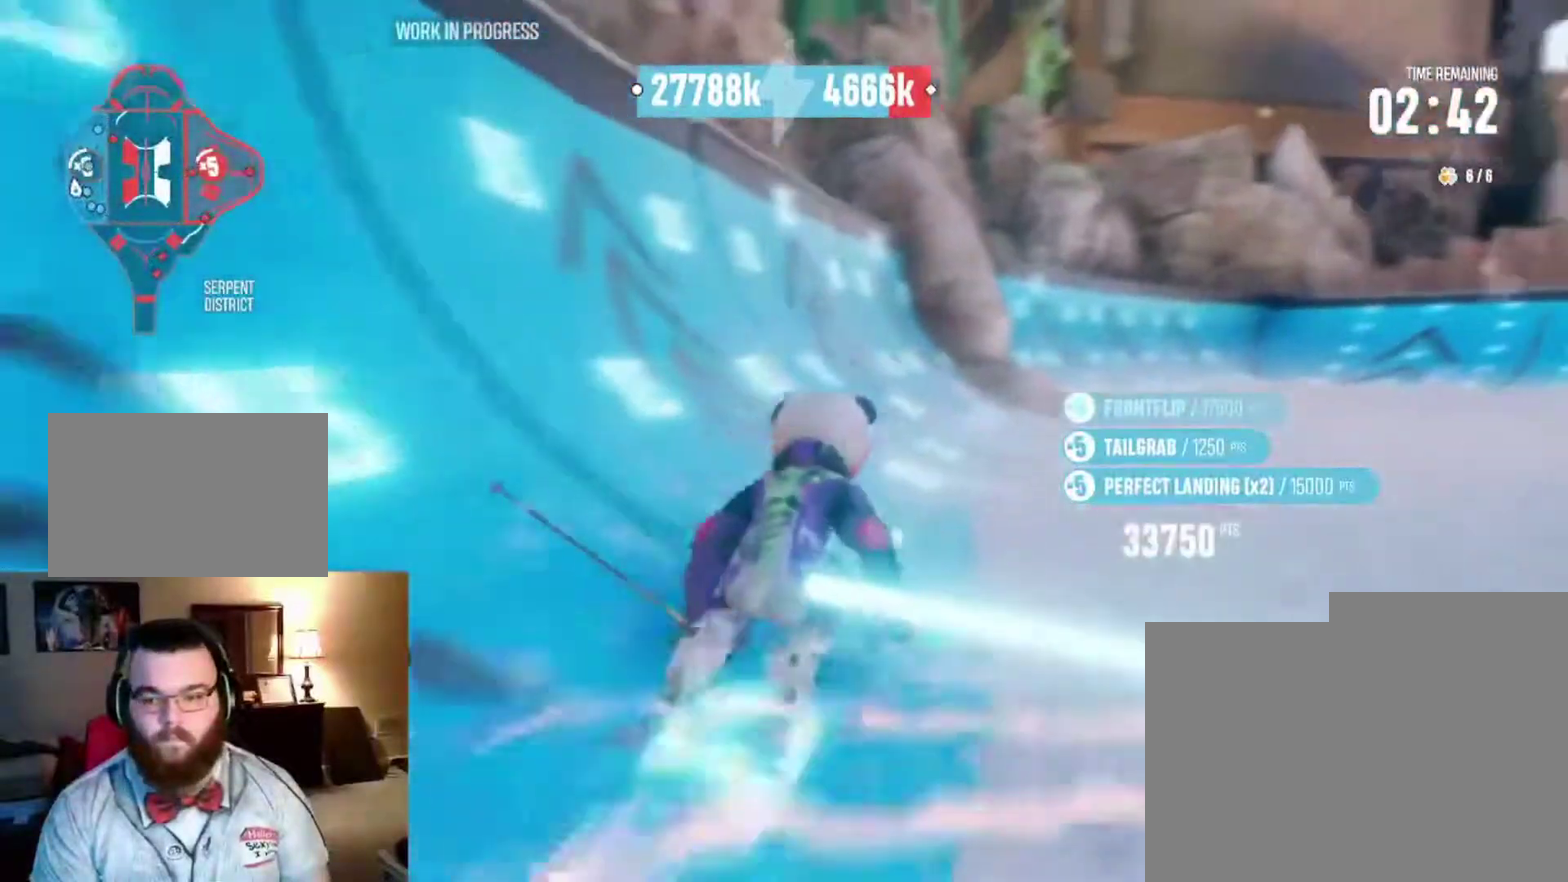
{"dt_ms": 800, "buttons": ["R2"], "left_stick": "center", "right_stick": "center", "events": [[400, "left_stick", "right"], [667, "left_stick", "center"]]}
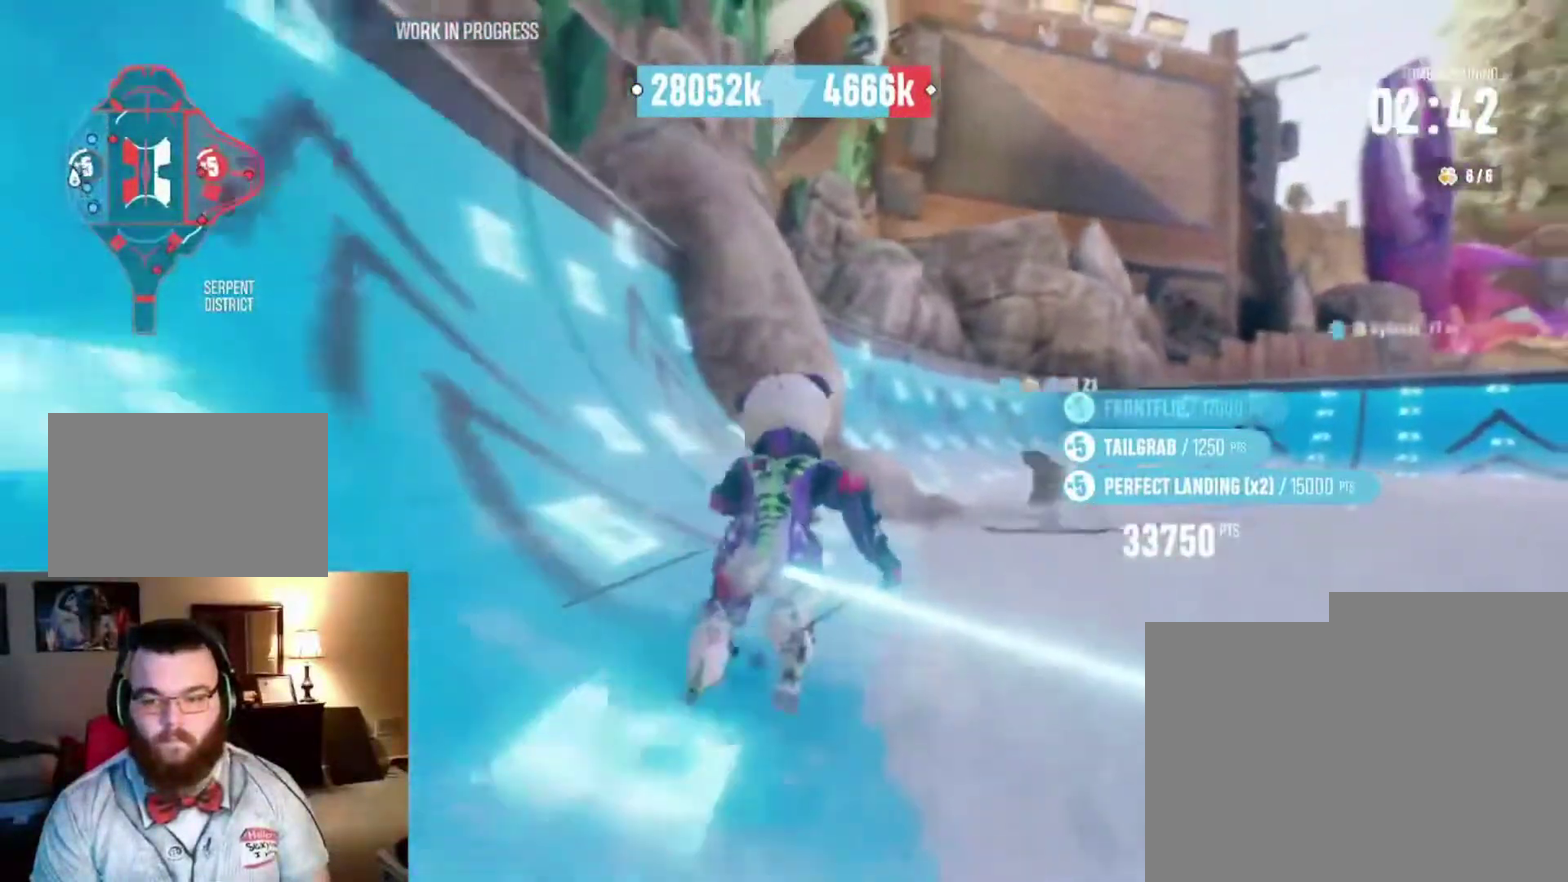
{"dt_ms": 400, "buttons": ["R2"], "left_stick": "center", "right_stick": "center", "events": [[200, "left_stick", "right"], [200, "right_stick", "right"], [300, "left_stick", "center"], [400, "right_stick", "center"]]}
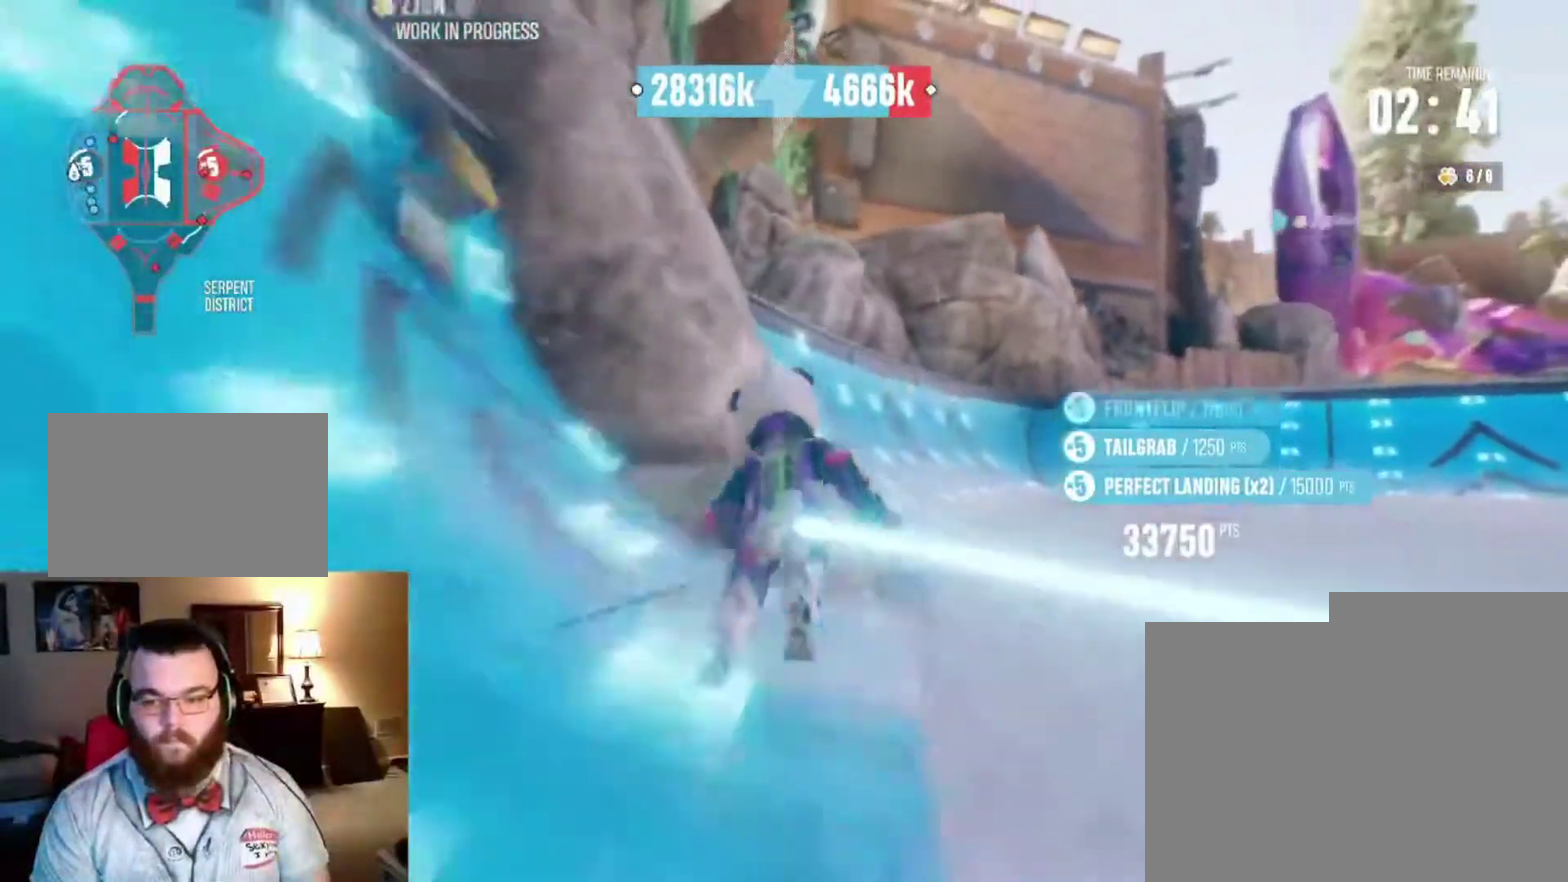
{"dt_ms": 500, "buttons": ["R2"], "left_stick": "center", "right_stick": "center", "events": []}
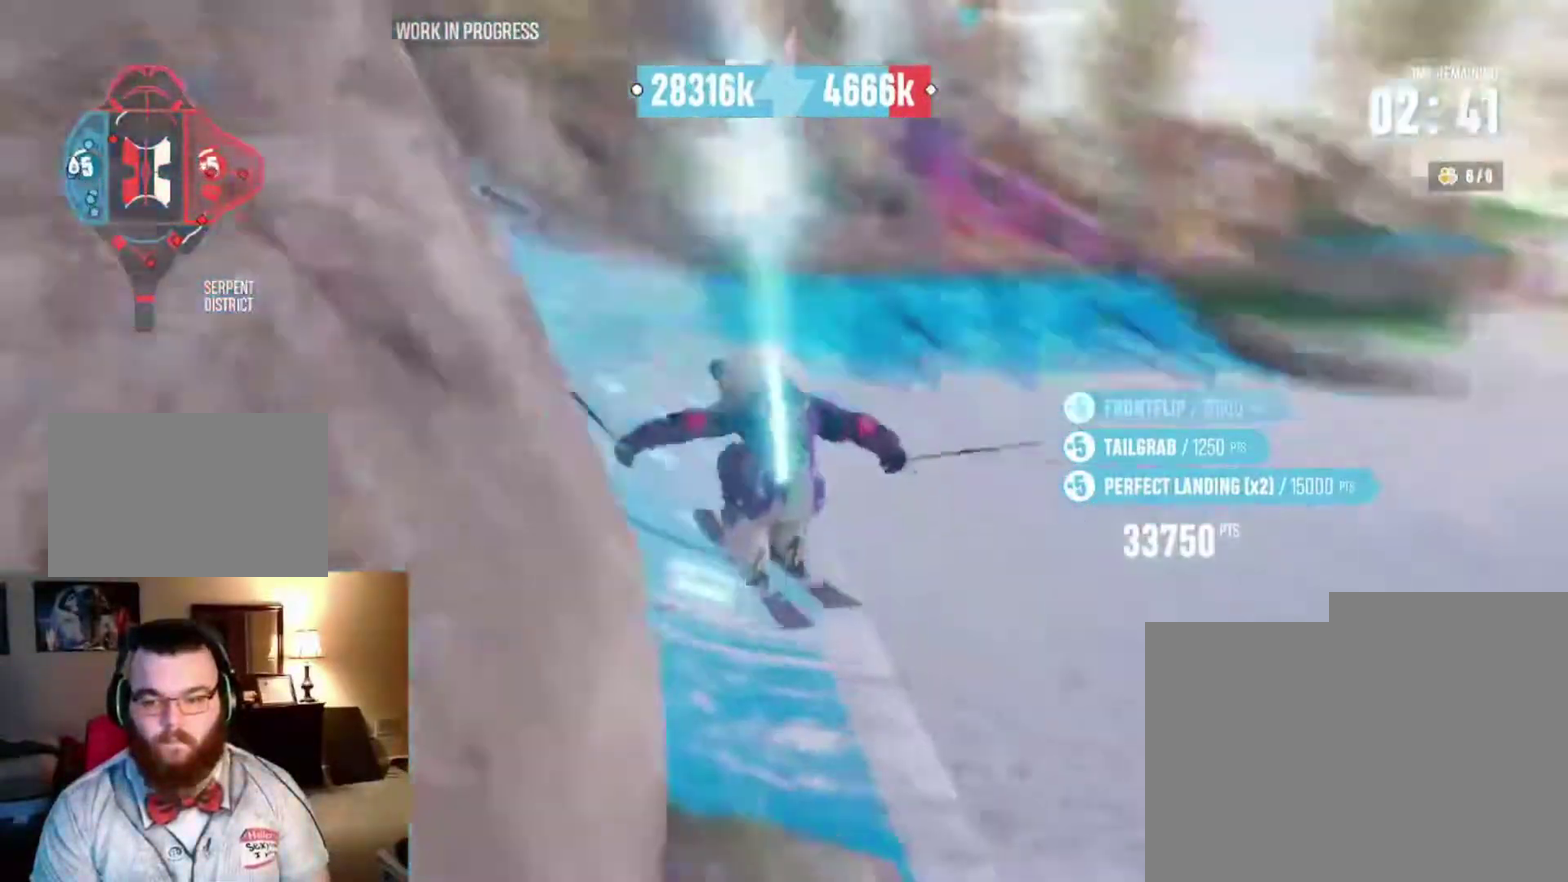
{"dt_ms": 500, "buttons": ["R2"], "left_stick": "center", "right_stick": "center", "events": []}
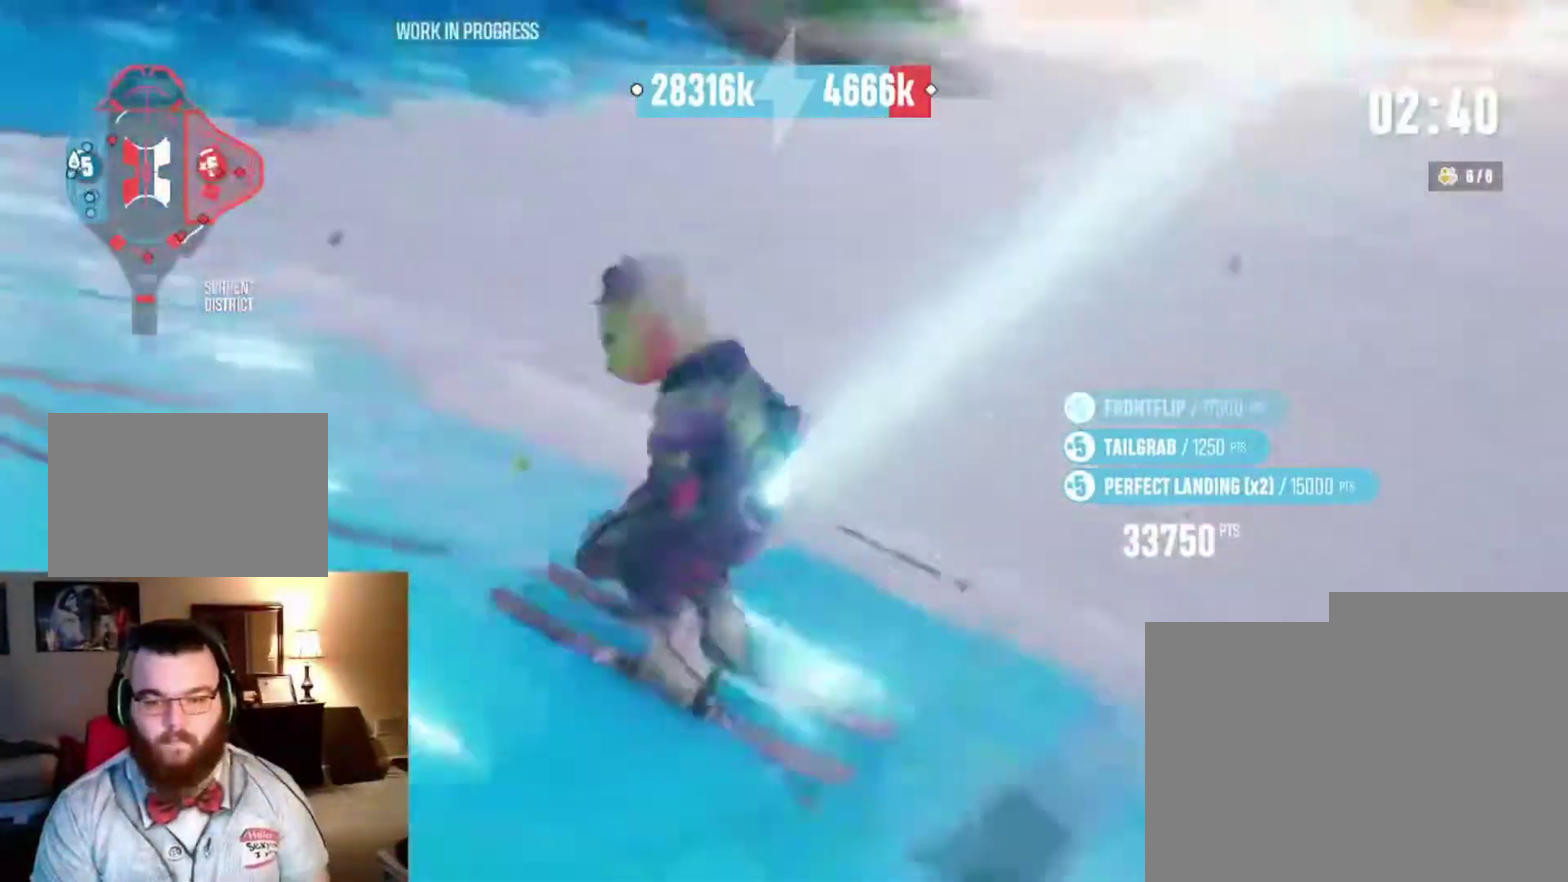
{"dt_ms": 300, "buttons": ["R2"], "left_stick": "center", "right_stick": "center", "events": []}
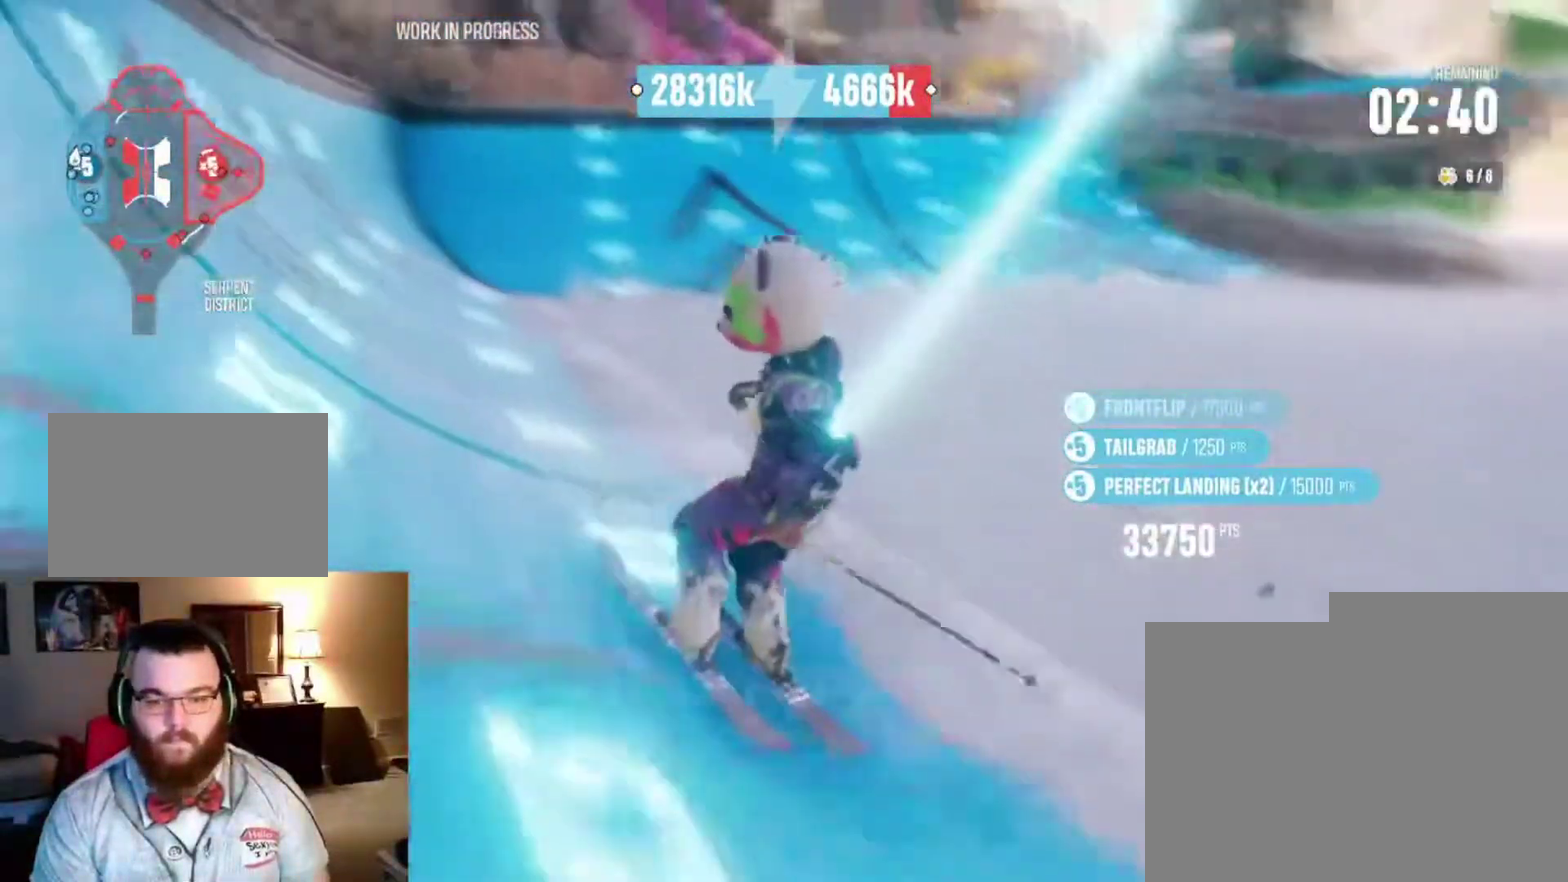
{"dt_ms": 800, "buttons": [], "left_stick": "right", "right_stick": "center", "events": [[300, "R2", "up"], [667, "left_stick", "right"]]}
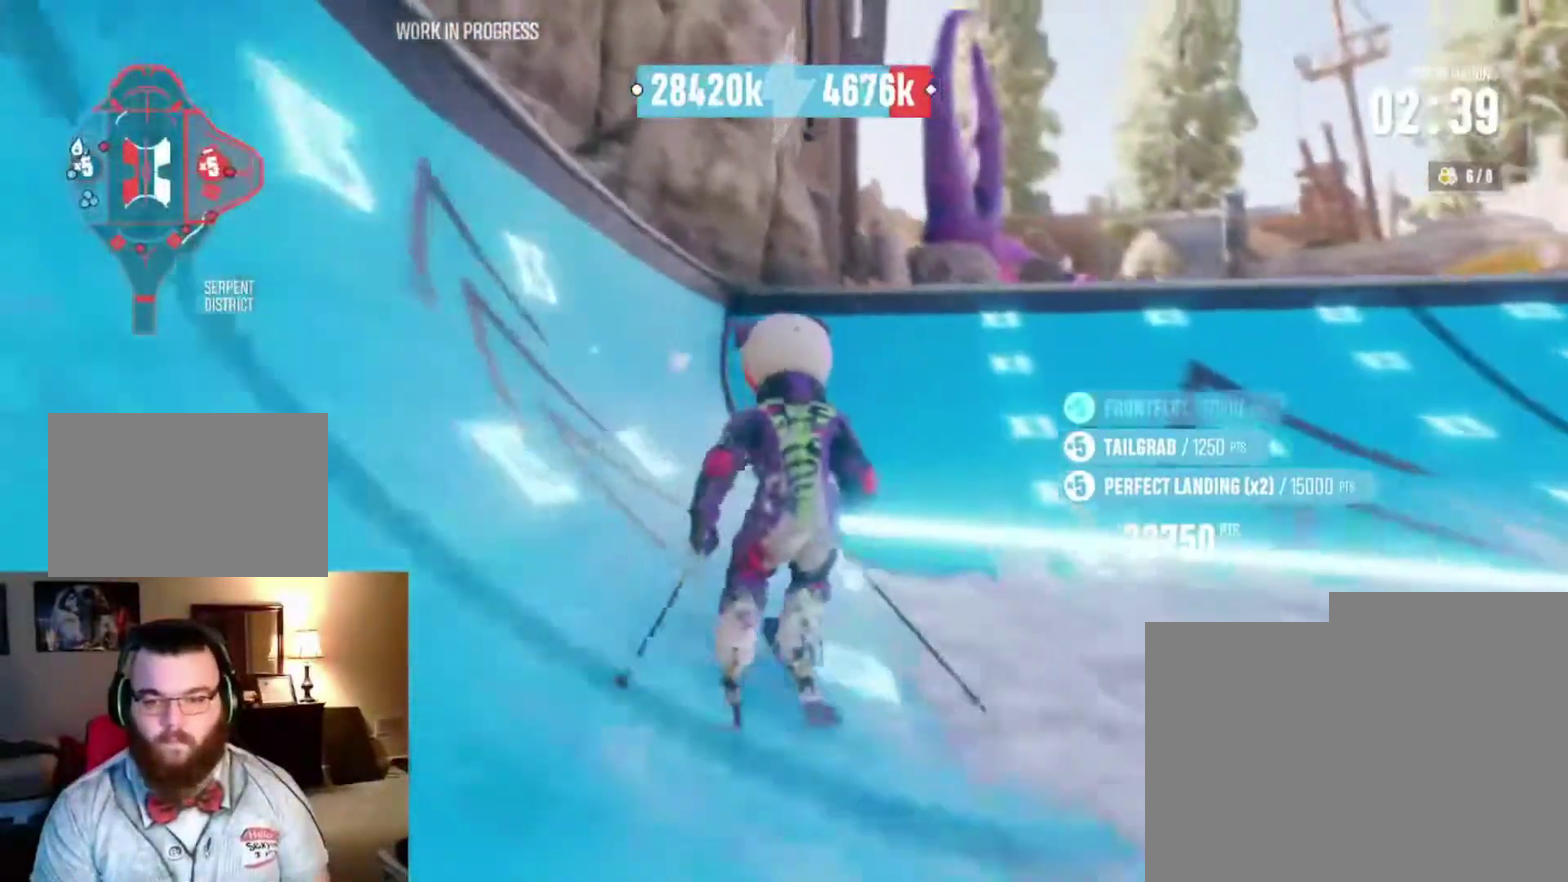
{"dt_ms": 400, "buttons": [], "left_stick": "right", "right_stick": "center", "events": []}
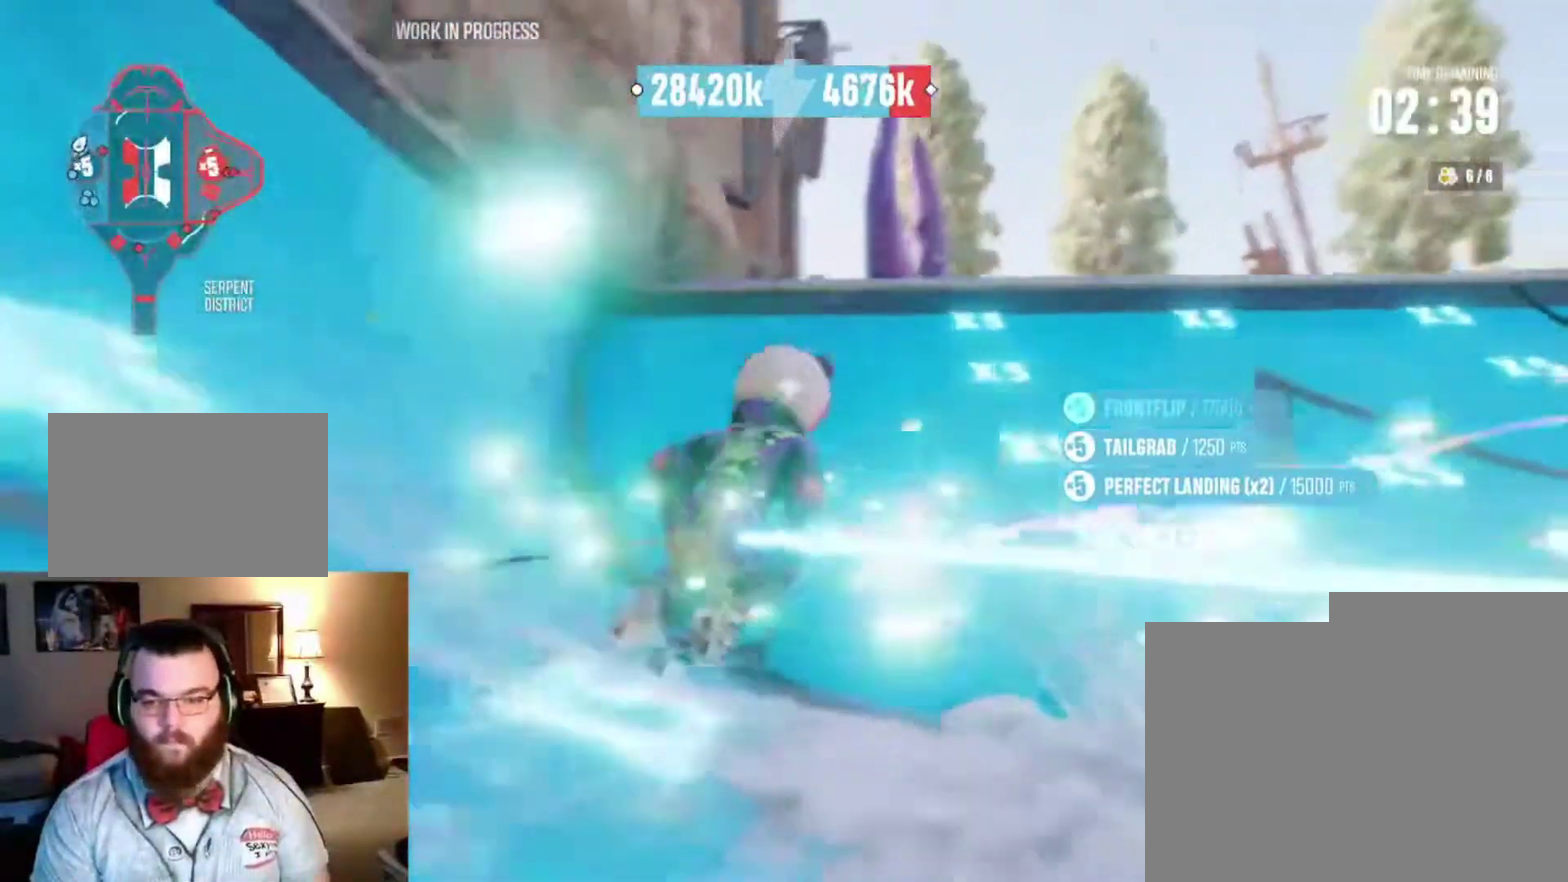
{"dt_ms": 500, "buttons": ["L2"], "left_stick": "up", "right_stick": "center", "events": [[200, "right_stick", "down"], [300, "left_stick", "center"], [467, "left_stick", "up"], [467, "right_stick", "center"], [500, "L2", "down"]]}
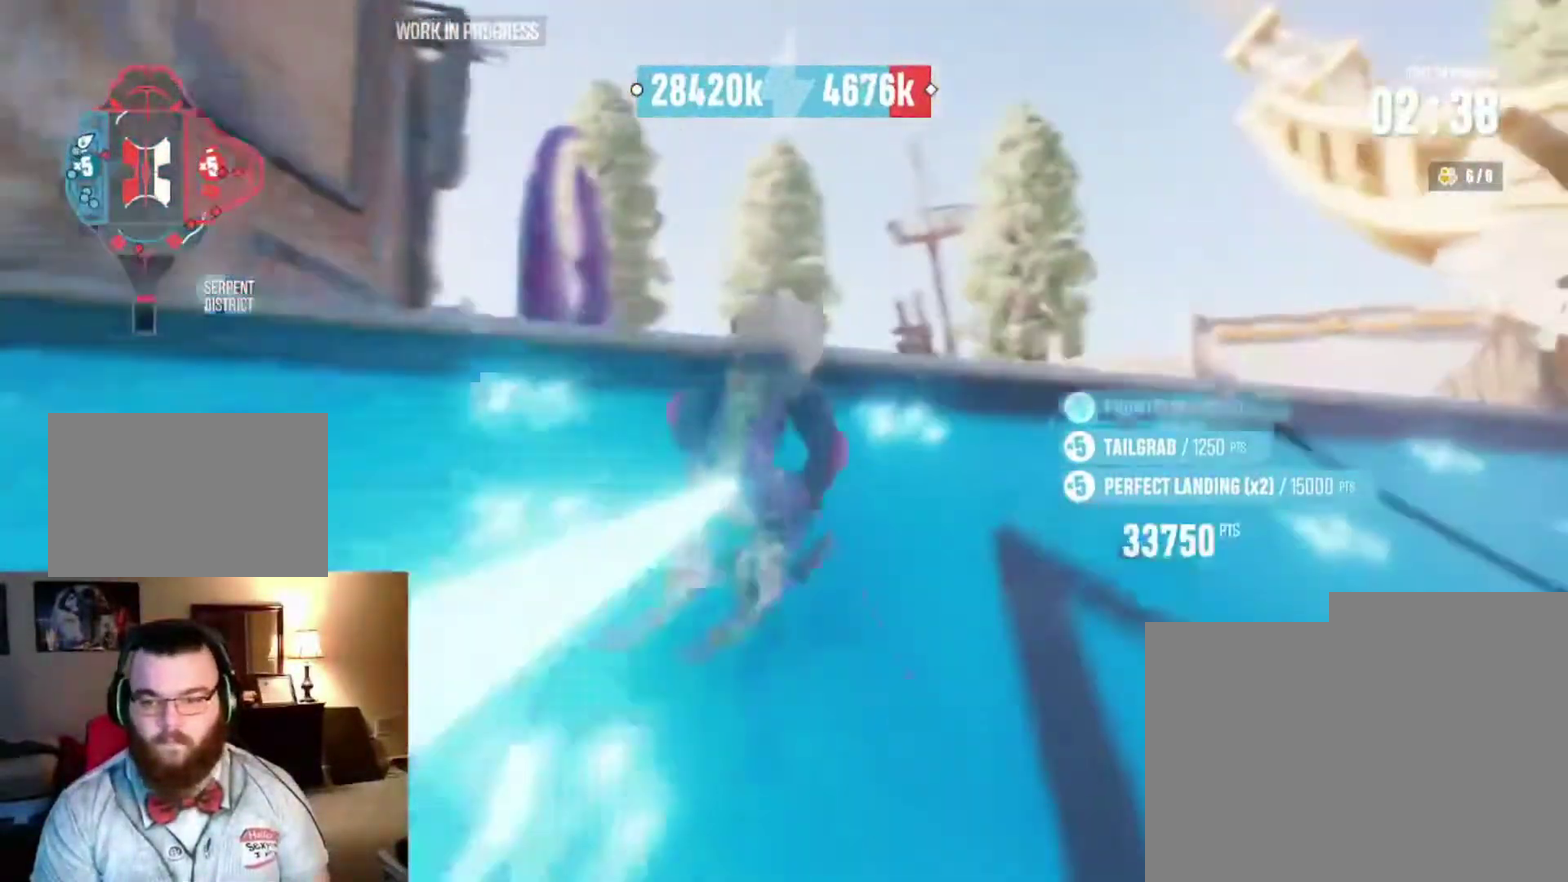
{"dt_ms": 500, "buttons": ["L2"], "left_stick": "up", "right_stick": "up", "events": [[33, "right_stick", "up"]]}
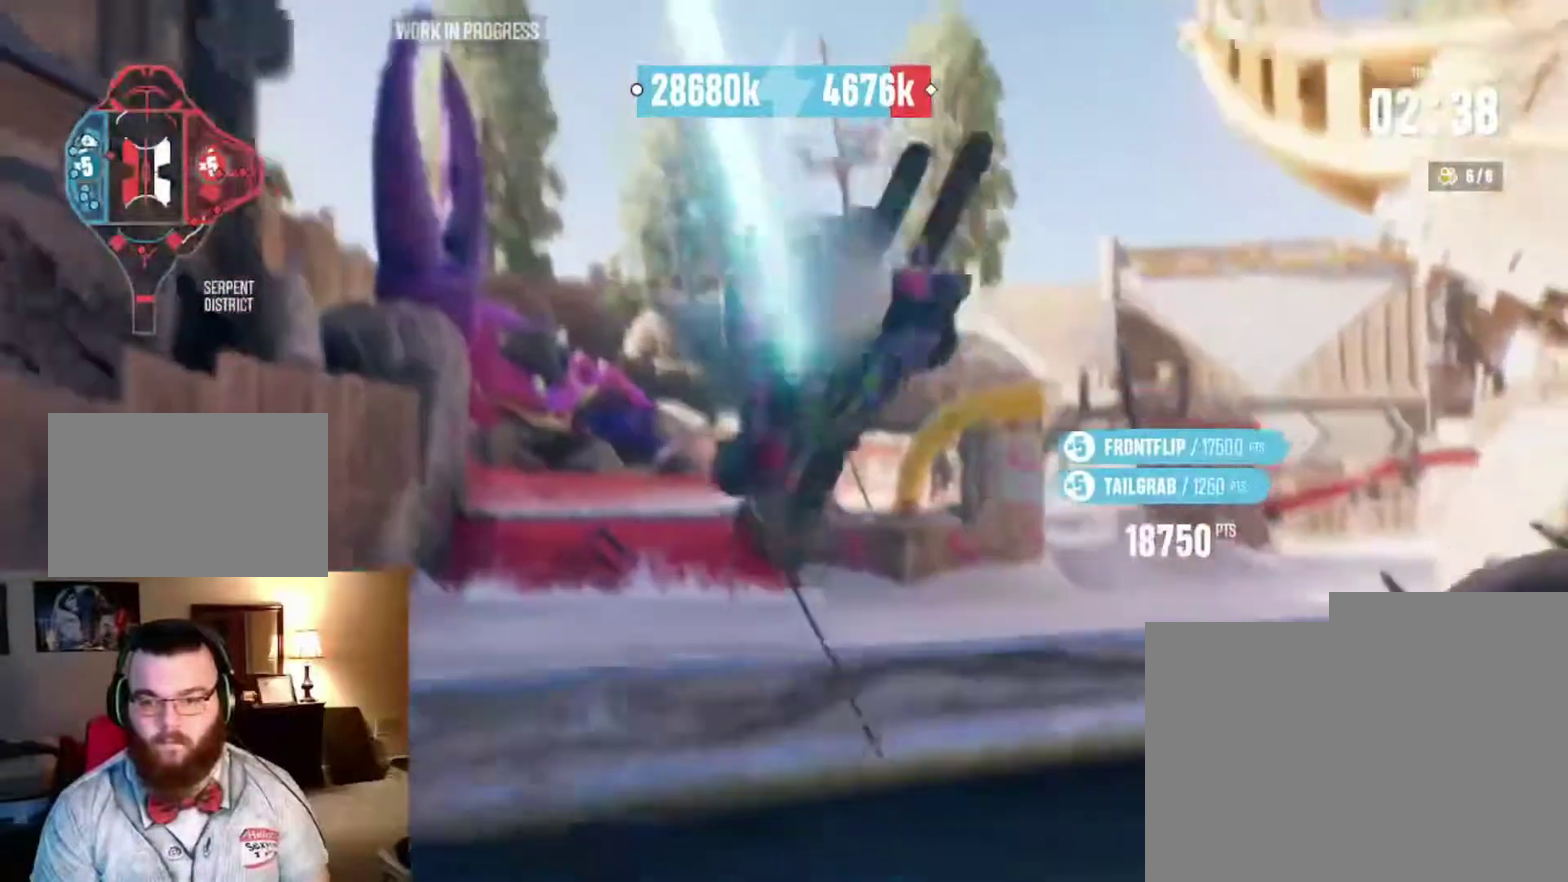
{"dt_ms": 300, "buttons": [], "left_stick": "center", "right_stick": "center", "events": [[67, "L2", "up"], [67, "left_stick", "center"], [100, "right_stick", "center"]]}